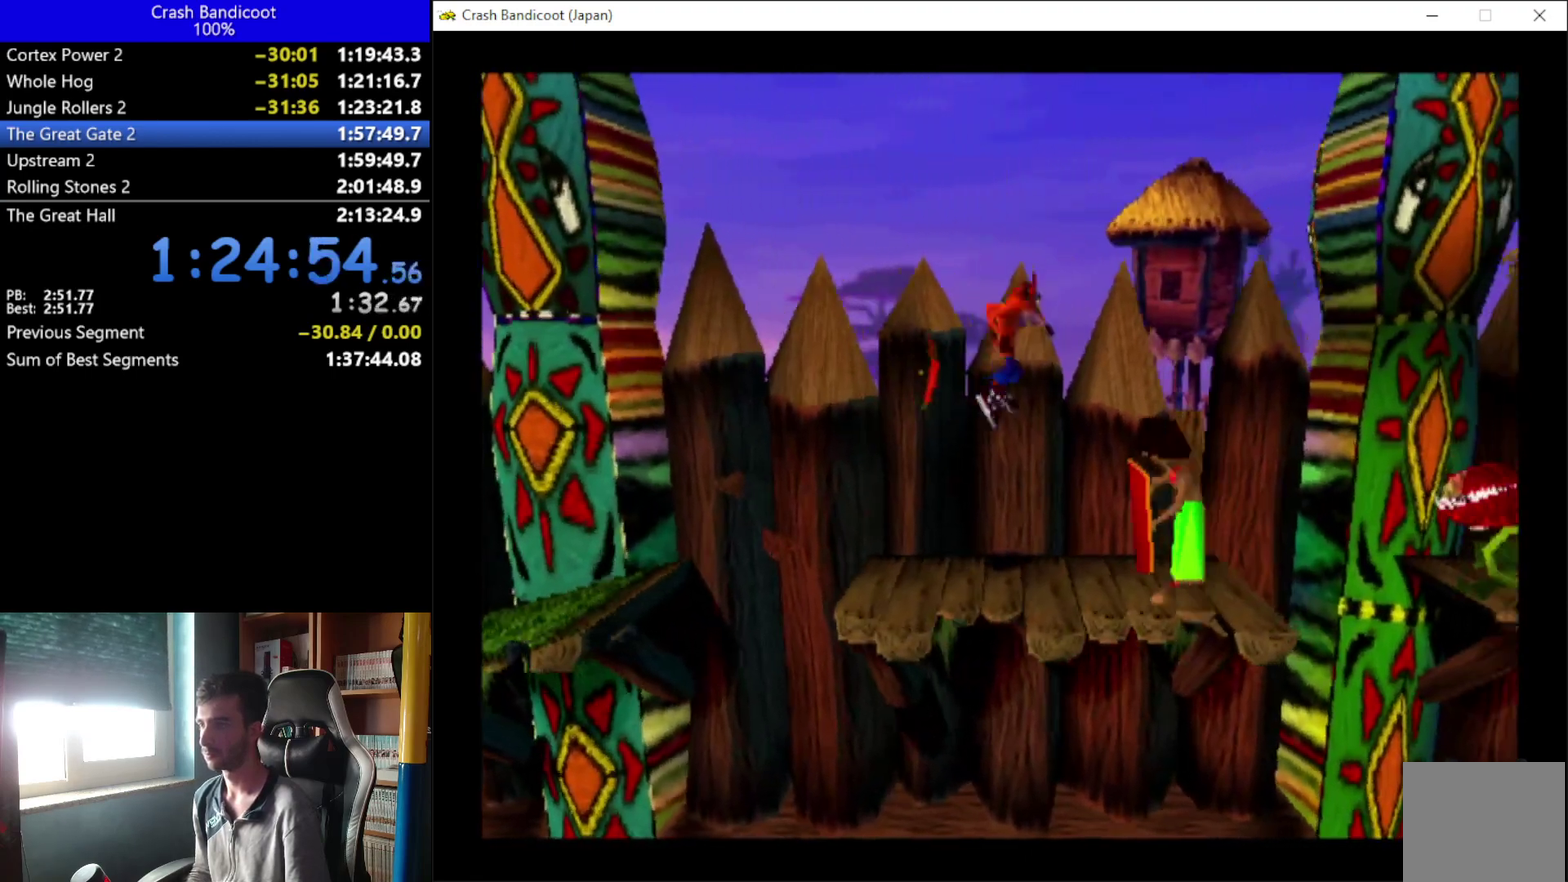
Gameplay with a controller (Xbox layout); each line is a JSON object with the inputs held at the frame after it. "events" lists button and stick changes between this image and that frame as [ms after this image, input, new state], when the widget could be followed in between. Not read: R3 right_stick.
{"buttons": ["DPAD_UP", "DPAD_LEFT"], "left_stick": "center", "events": [[33, "DPAD_UP", "down"], [100, "DPAD_RIGHT", "up"], [500, "DPAD_LEFT", "down"]]}
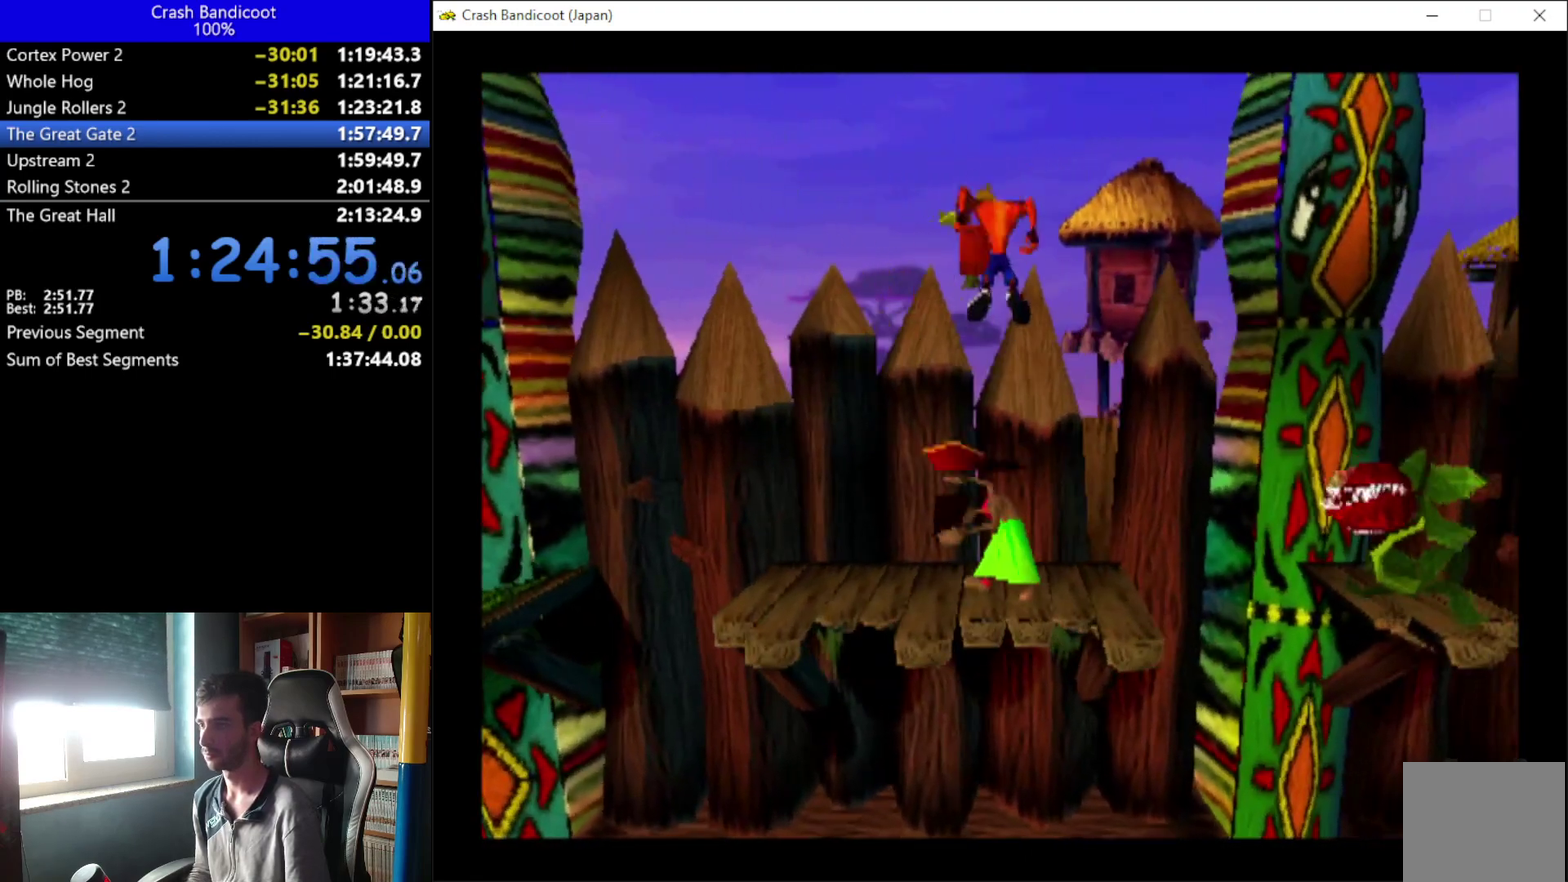
{"buttons": ["DPAD_RIGHT"], "left_stick": "center", "events": [[67, "X", "down"], [133, "DPAD_LEFT", "up"], [400, "DPAD_RIGHT", "down"], [467, "DPAD_UP", "up"], [467, "X", "up"]]}
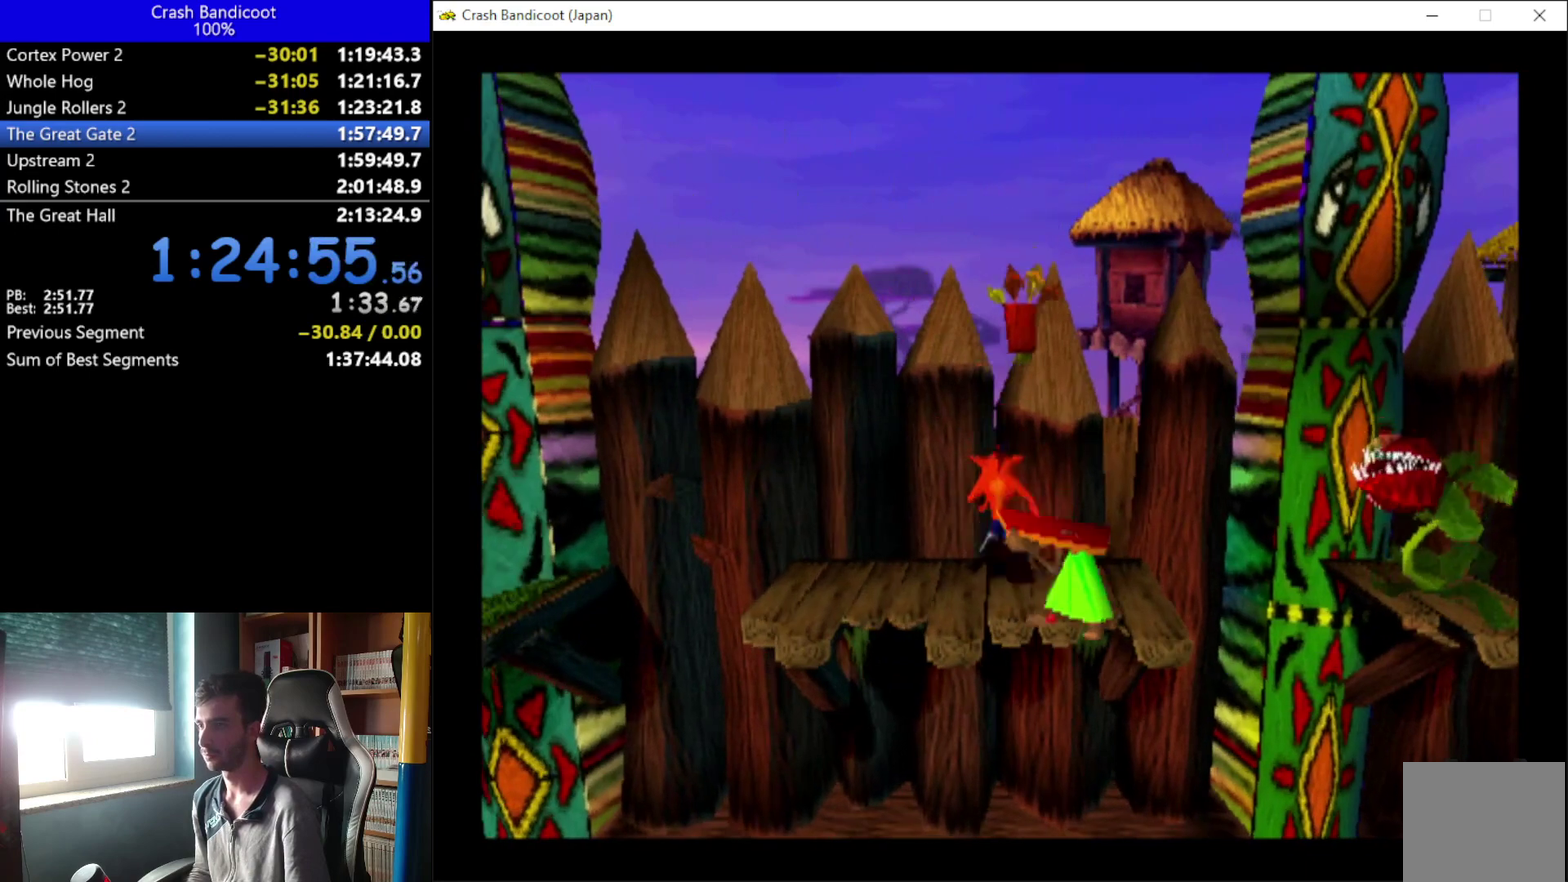
{"buttons": ["A", "DPAD_UP", "DPAD_RIGHT"], "left_stick": "center", "events": [[267, "DPAD_DOWN", "down"], [333, "A", "down"], [333, "DPAD_DOWN", "up"], [400, "DPAD_UP", "down"]]}
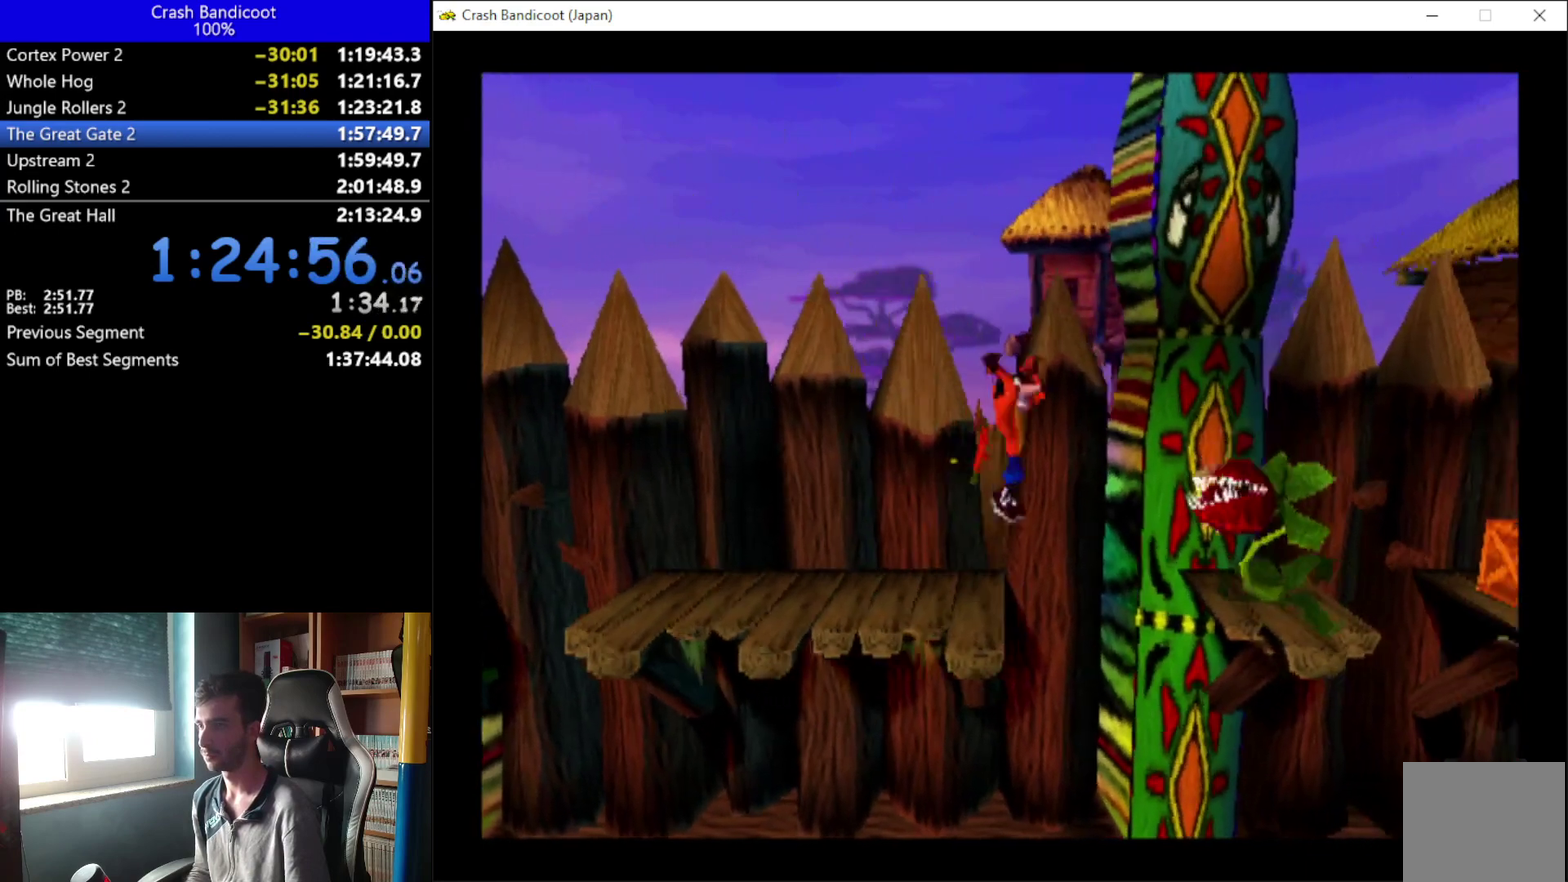
{"buttons": ["A", "DPAD_RIGHT"], "left_stick": "center", "events": [[33, "DPAD_UP", "up"], [167, "DPAD_UP", "down"], [300, "DPAD_UP", "up"], [367, "A", "up"], [500, "A", "down"]]}
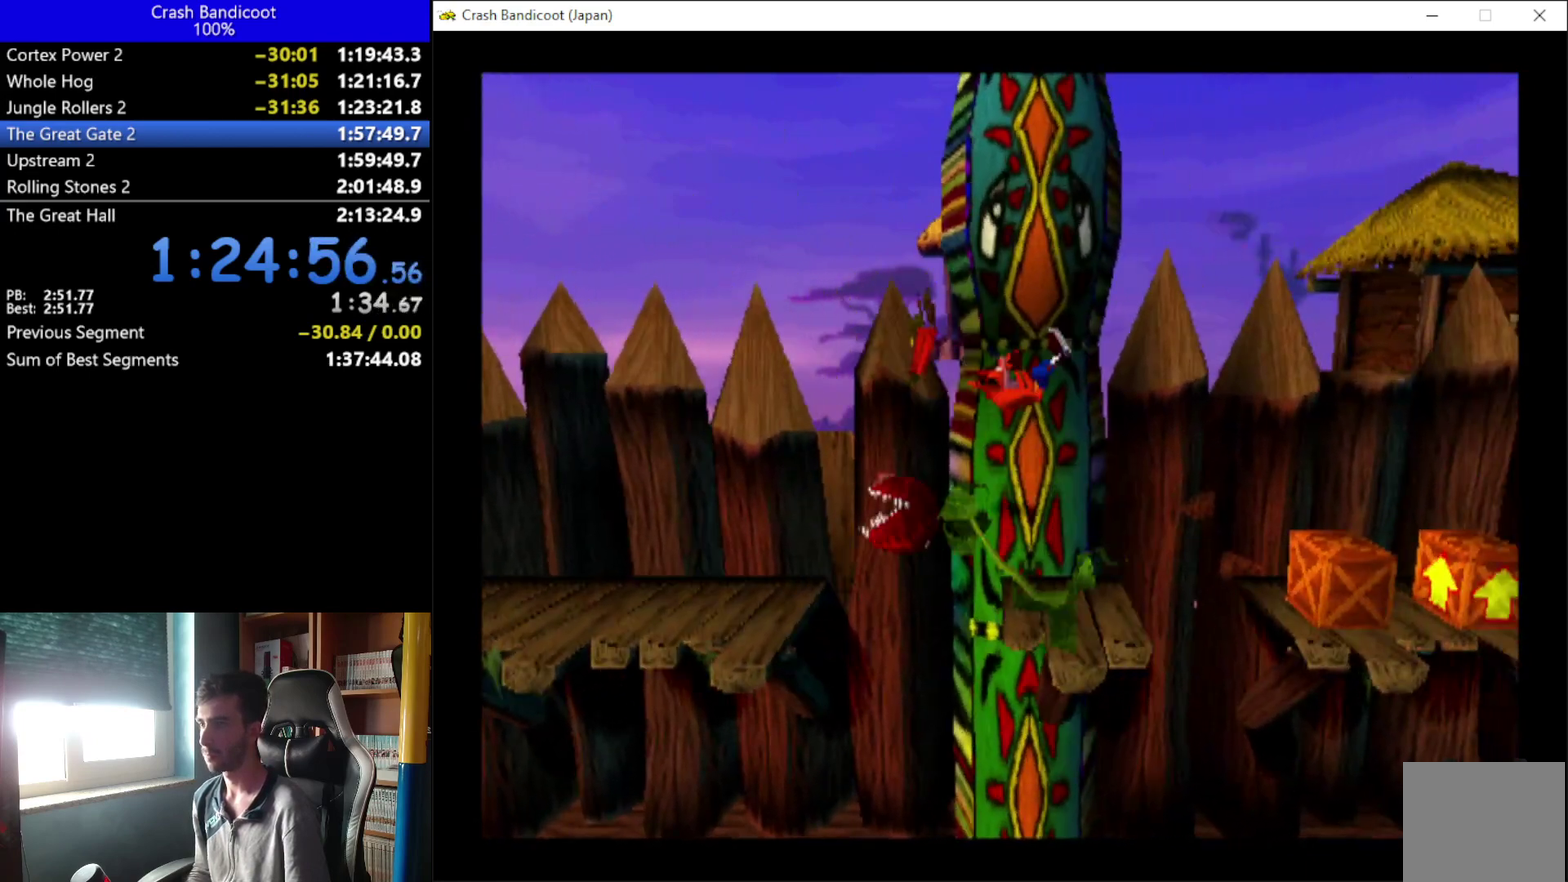
{"buttons": ["A", "DPAD_RIGHT"], "left_stick": "center", "events": [[67, "DPAD_DOWN", "down"], [167, "DPAD_DOWN", "up"], [167, "DPAD_UP", "down"], [333, "DPAD_UP", "up"], [400, "DPAD_DOWN", "down"], [467, "DPAD_DOWN", "up"]]}
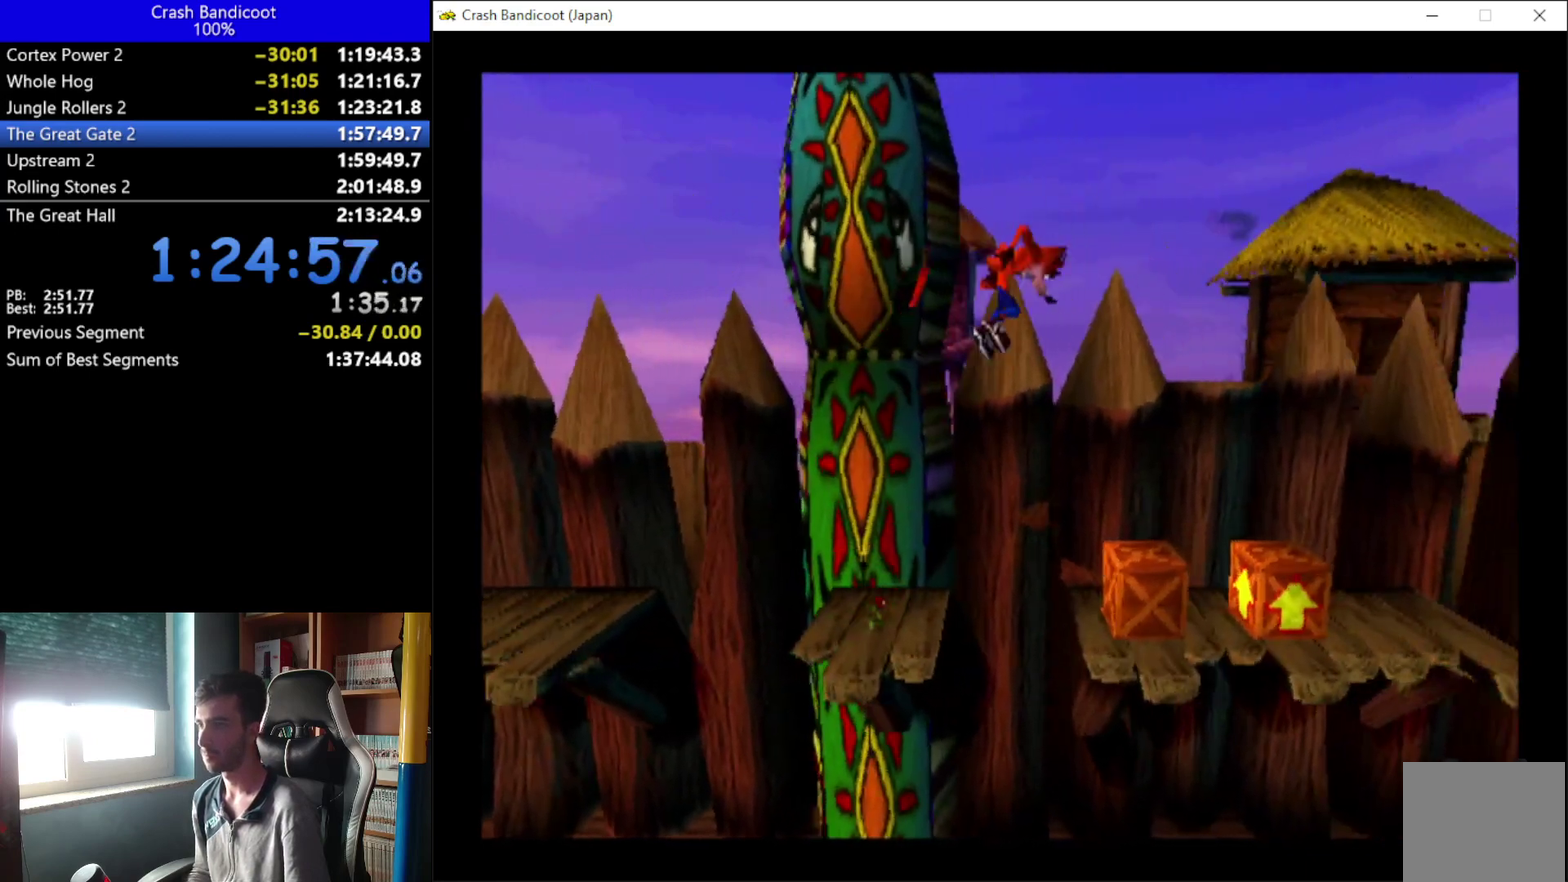
{"buttons": ["A", "DPAD_RIGHT"], "left_stick": "center", "events": [[33, "A", "up"], [100, "DPAD_RIGHT", "up"], [400, "A", "down"], [400, "DPAD_RIGHT", "down"]]}
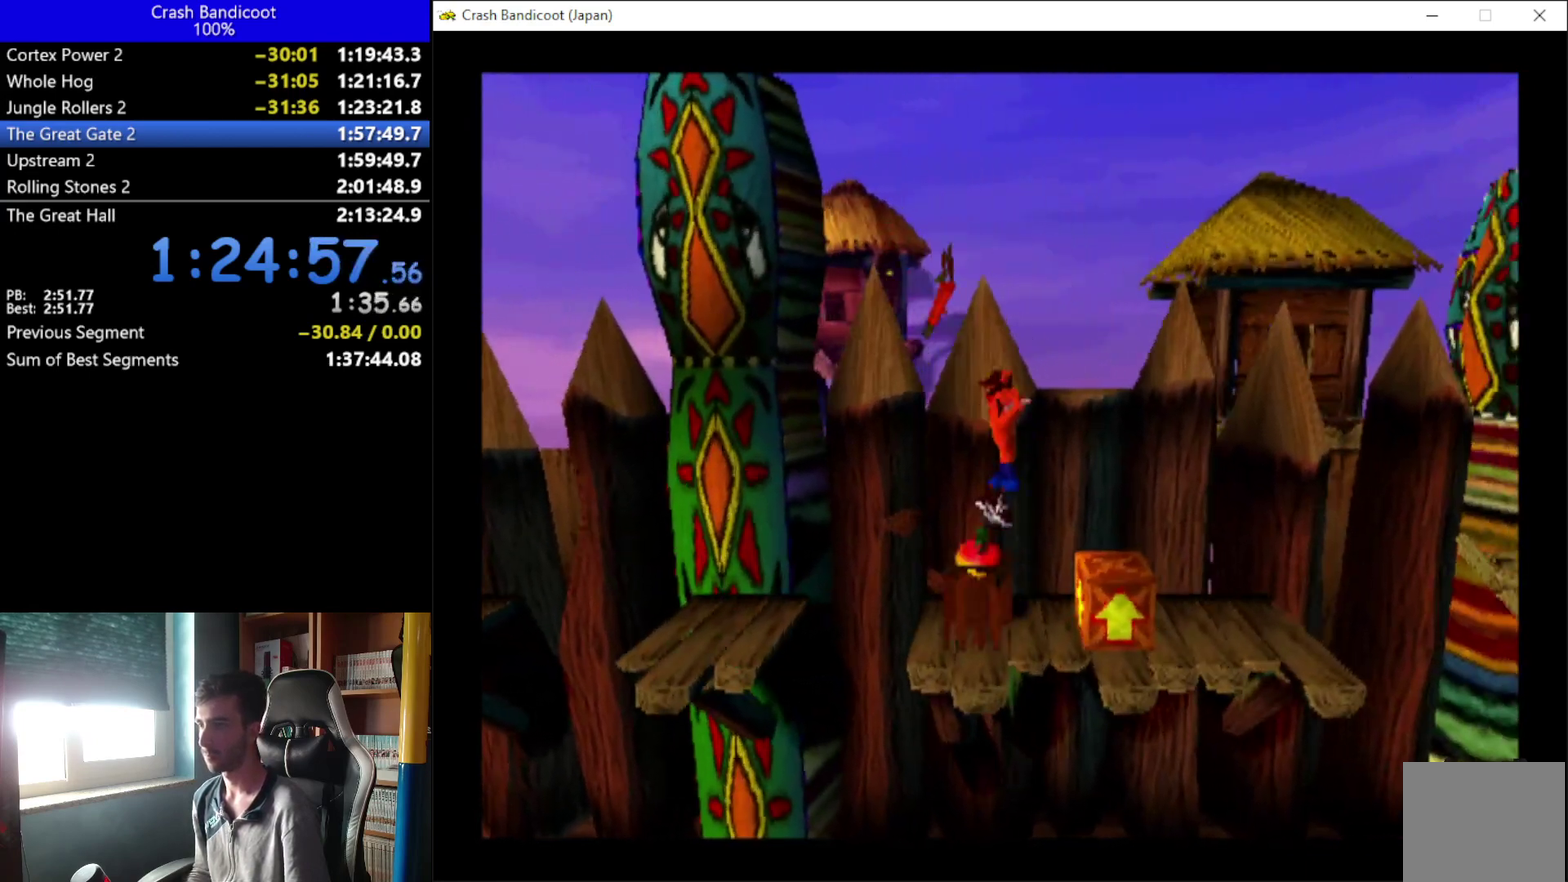
{"buttons": ["DPAD_UP"], "left_stick": "center", "events": [[67, "DPAD_UP", "down"], [133, "A", "up"], [133, "DPAD_RIGHT", "up"], [400, "X", "down"], [467, "X", "up"]]}
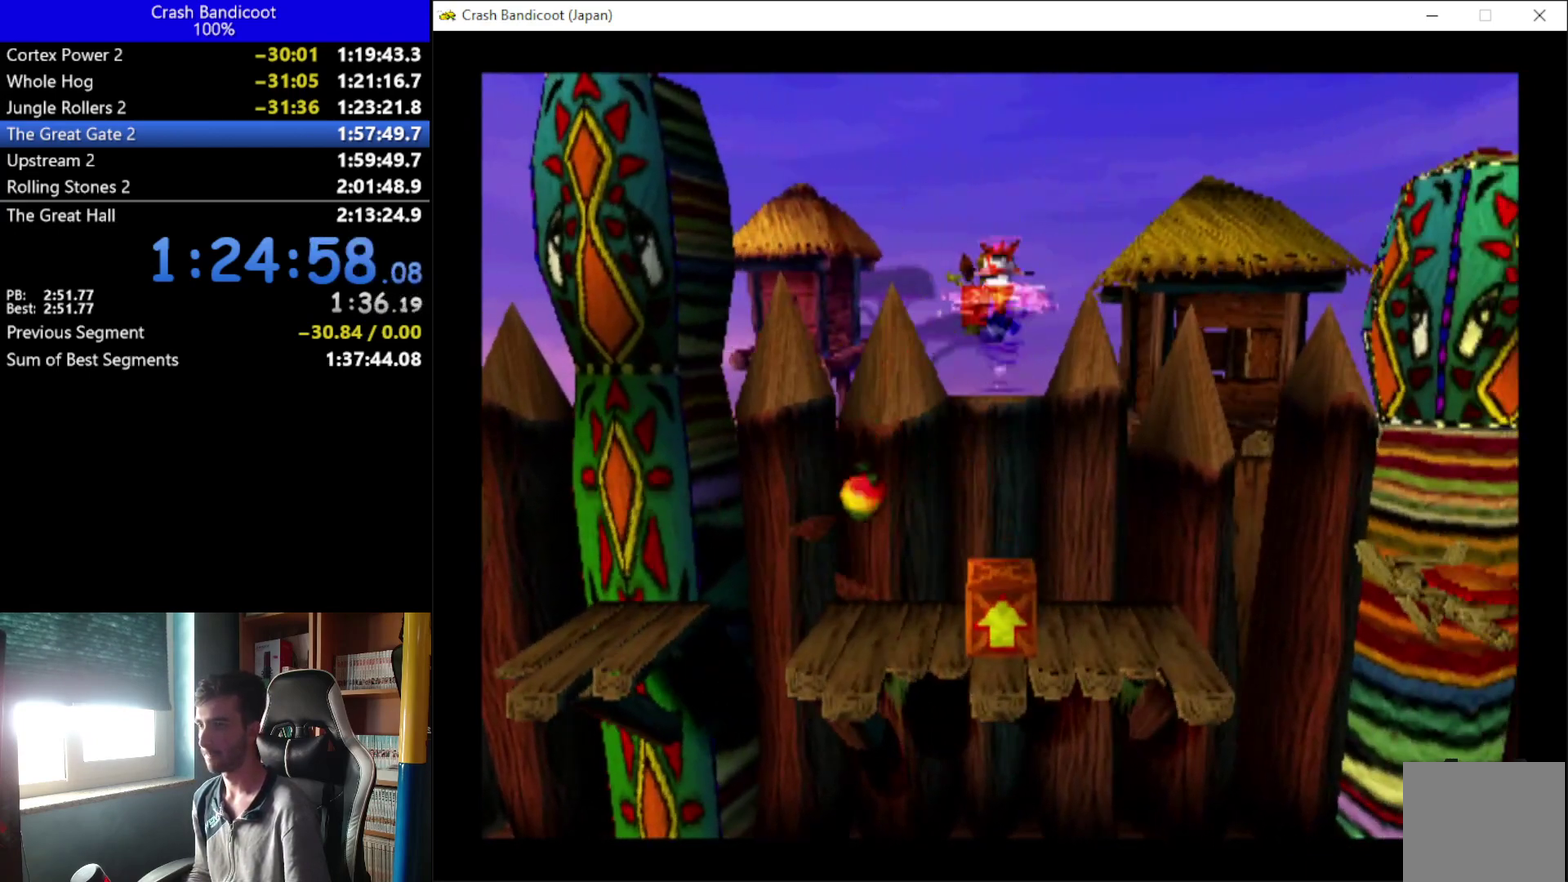
{"buttons": [], "left_stick": "center", "events": [[100, "A", "down"], [333, "DPAD_UP", "up"], [467, "A", "up"]]}
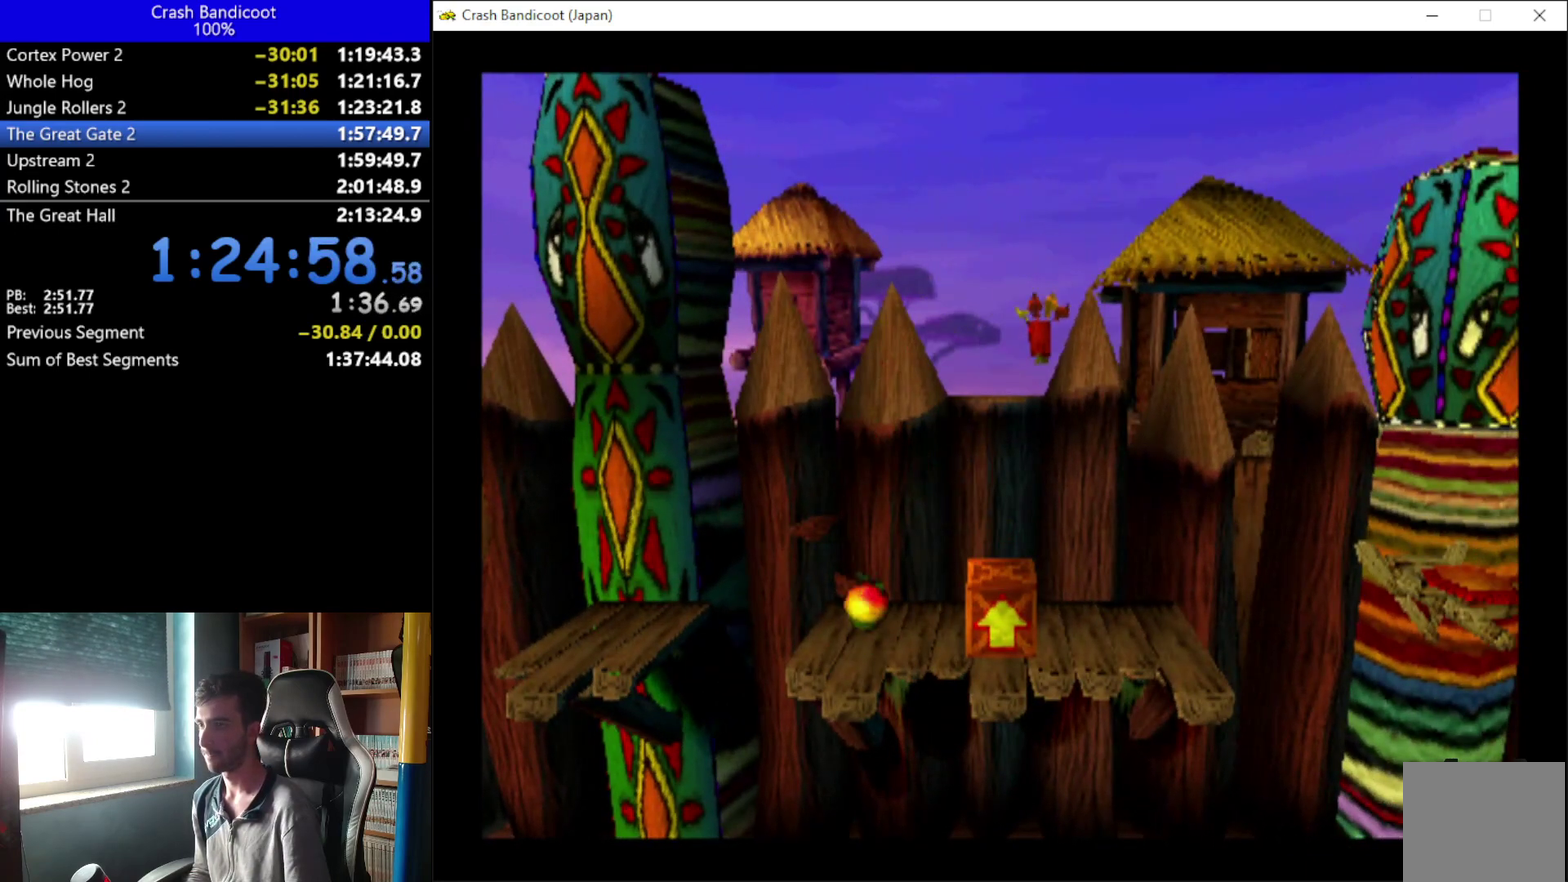
{"buttons": ["A", "DPAD_DOWN"], "left_stick": "center", "events": [[100, "DPAD_DOWN", "down"], [233, "A", "down"]]}
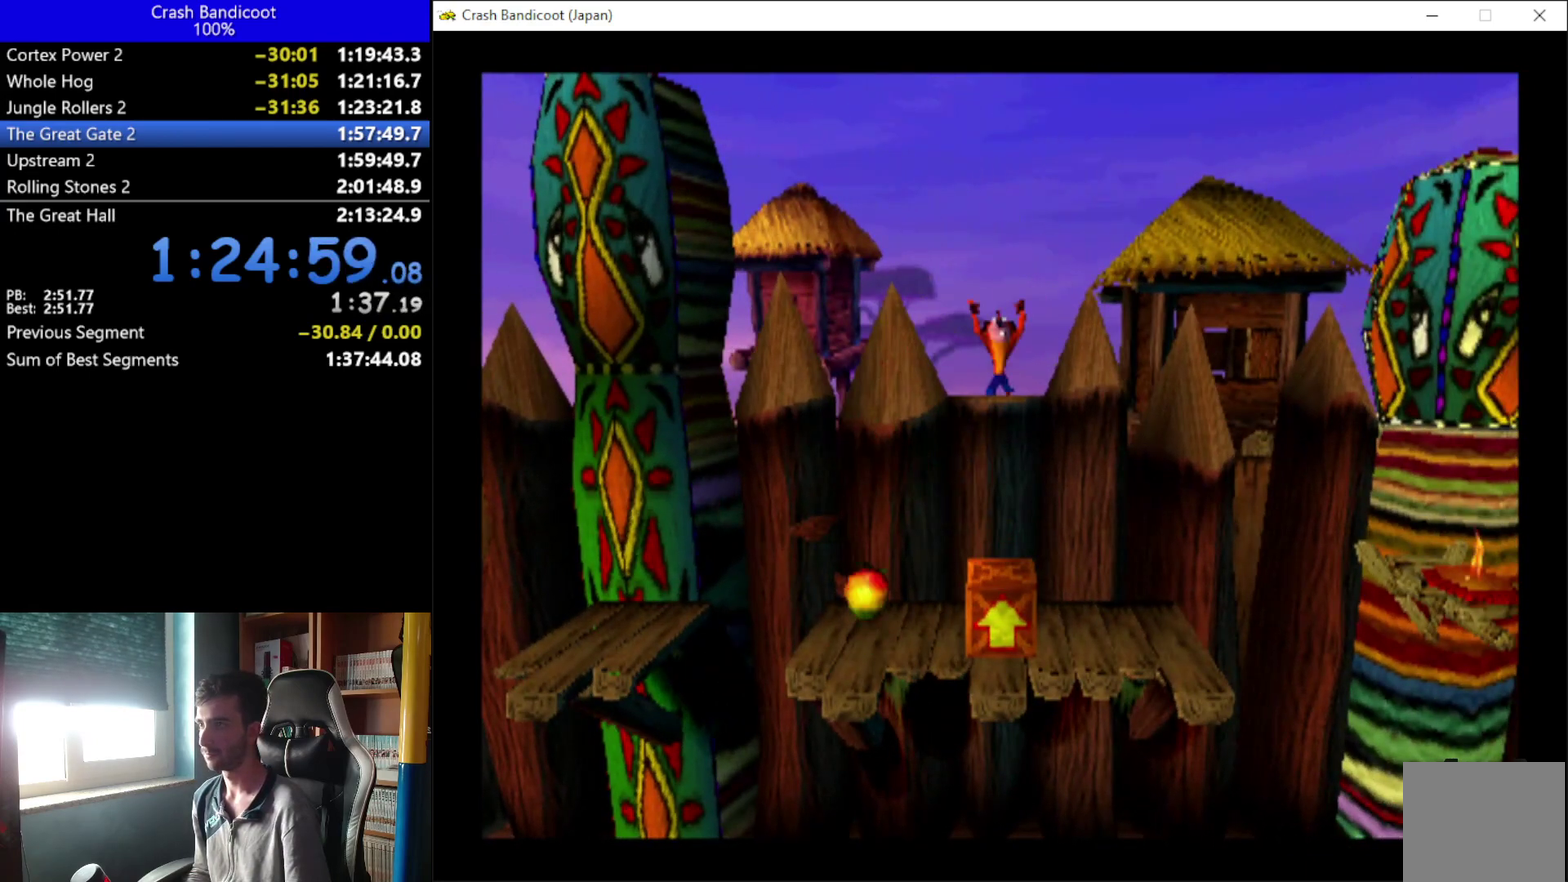
{"buttons": [], "left_stick": "center", "events": [[133, "A", "up"], [300, "DPAD_DOWN", "up"]]}
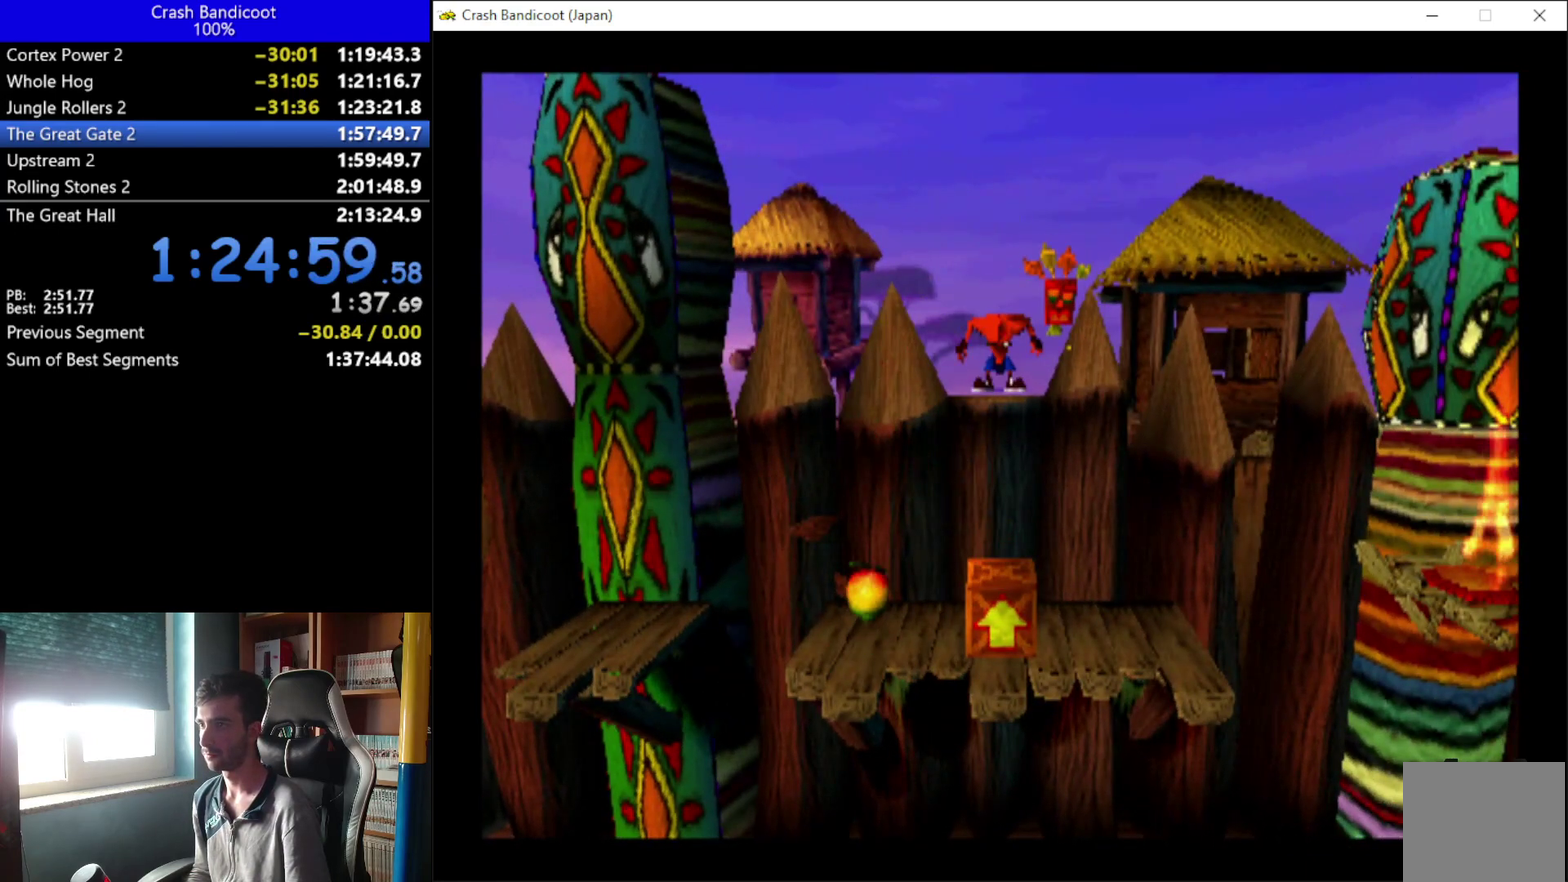
{"buttons": [], "left_stick": "center", "events": [[133, "DPAD_DOWN", "down"], [400, "DPAD_DOWN", "up"]]}
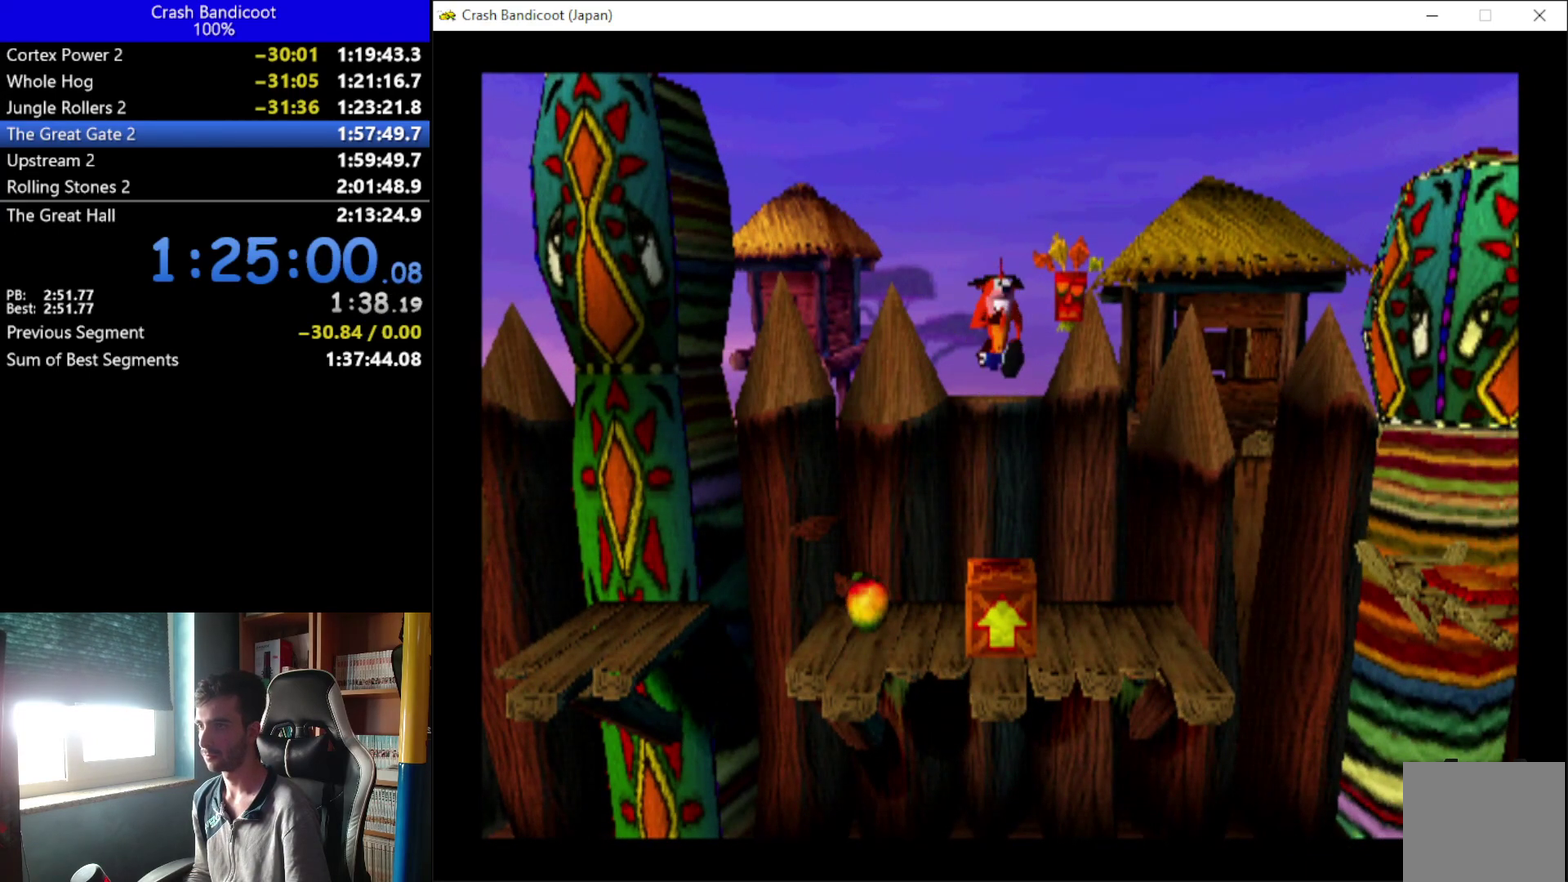
{"buttons": [], "left_stick": "center", "events": [[300, "DPAD_UP", "down"], [467, "DPAD_UP", "up"]]}
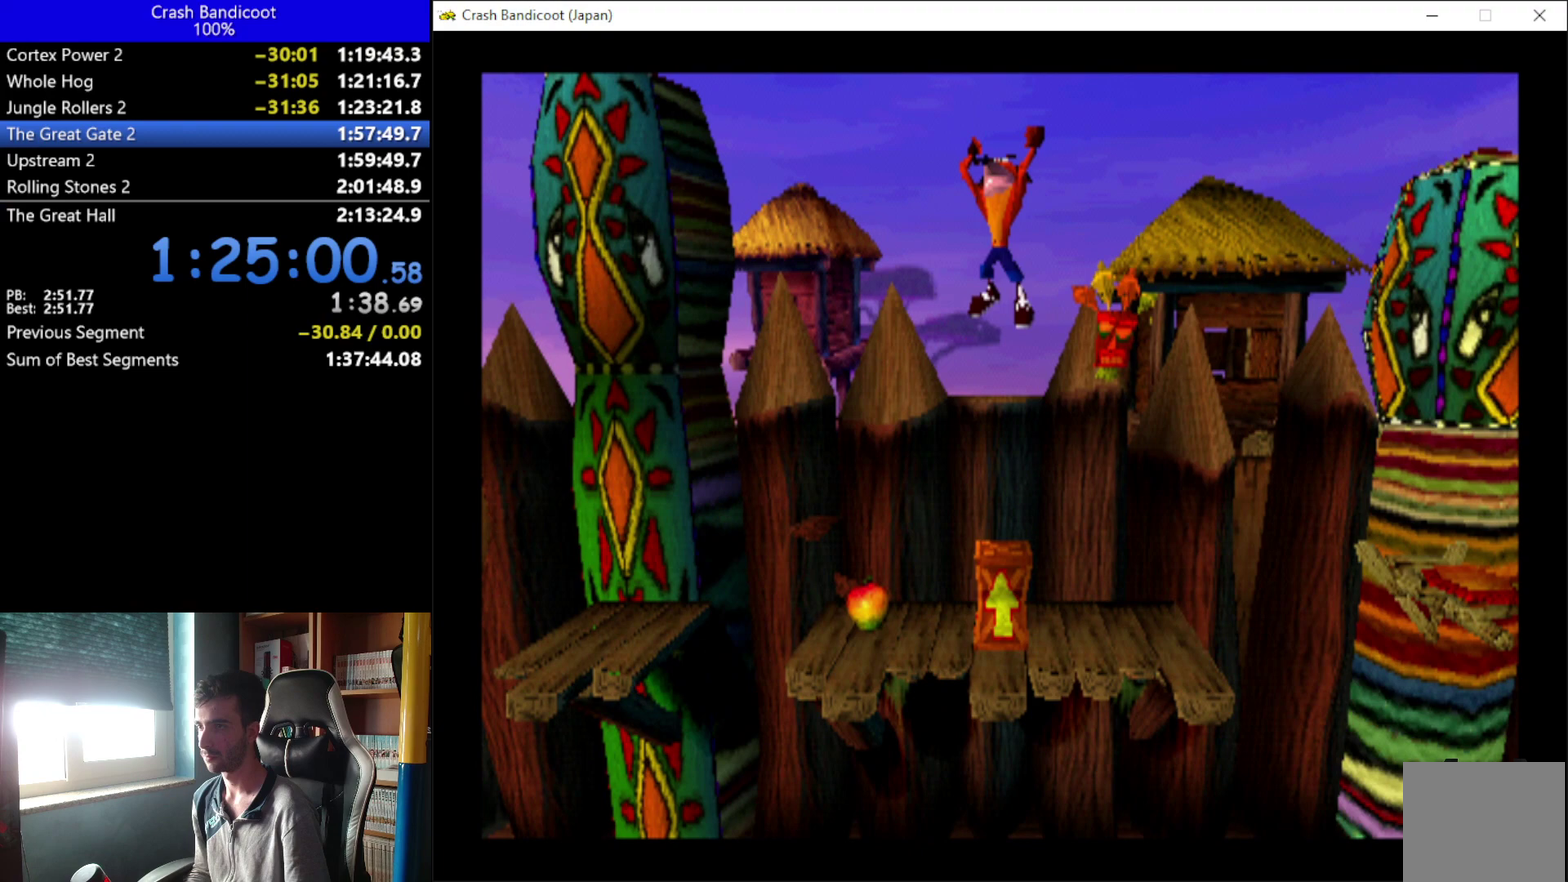
{"buttons": [], "left_stick": "center", "events": []}
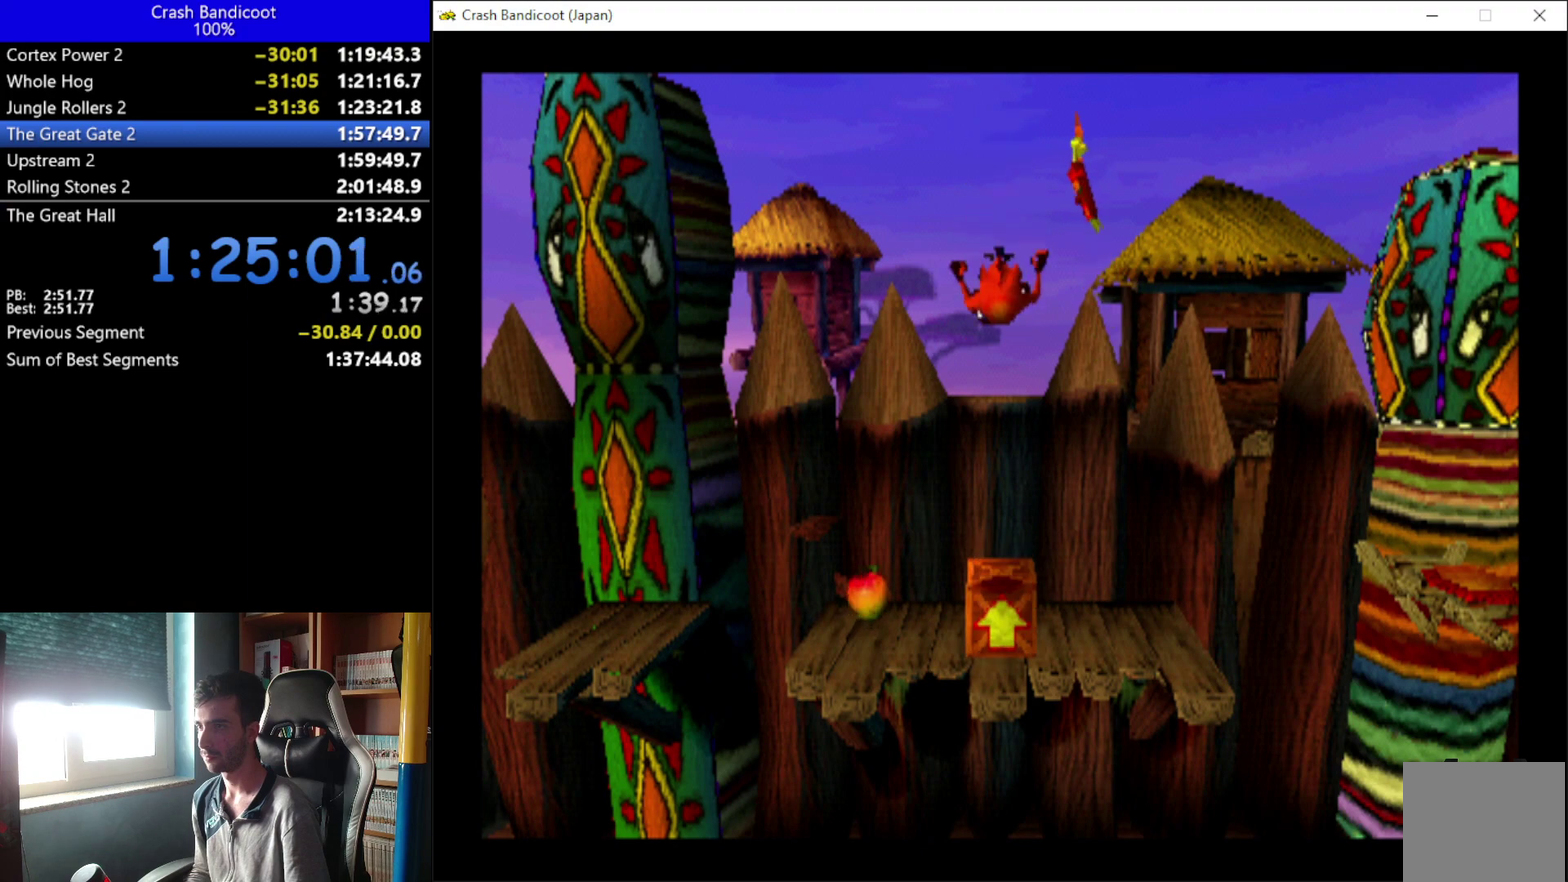
{"buttons": [], "left_stick": "center", "events": []}
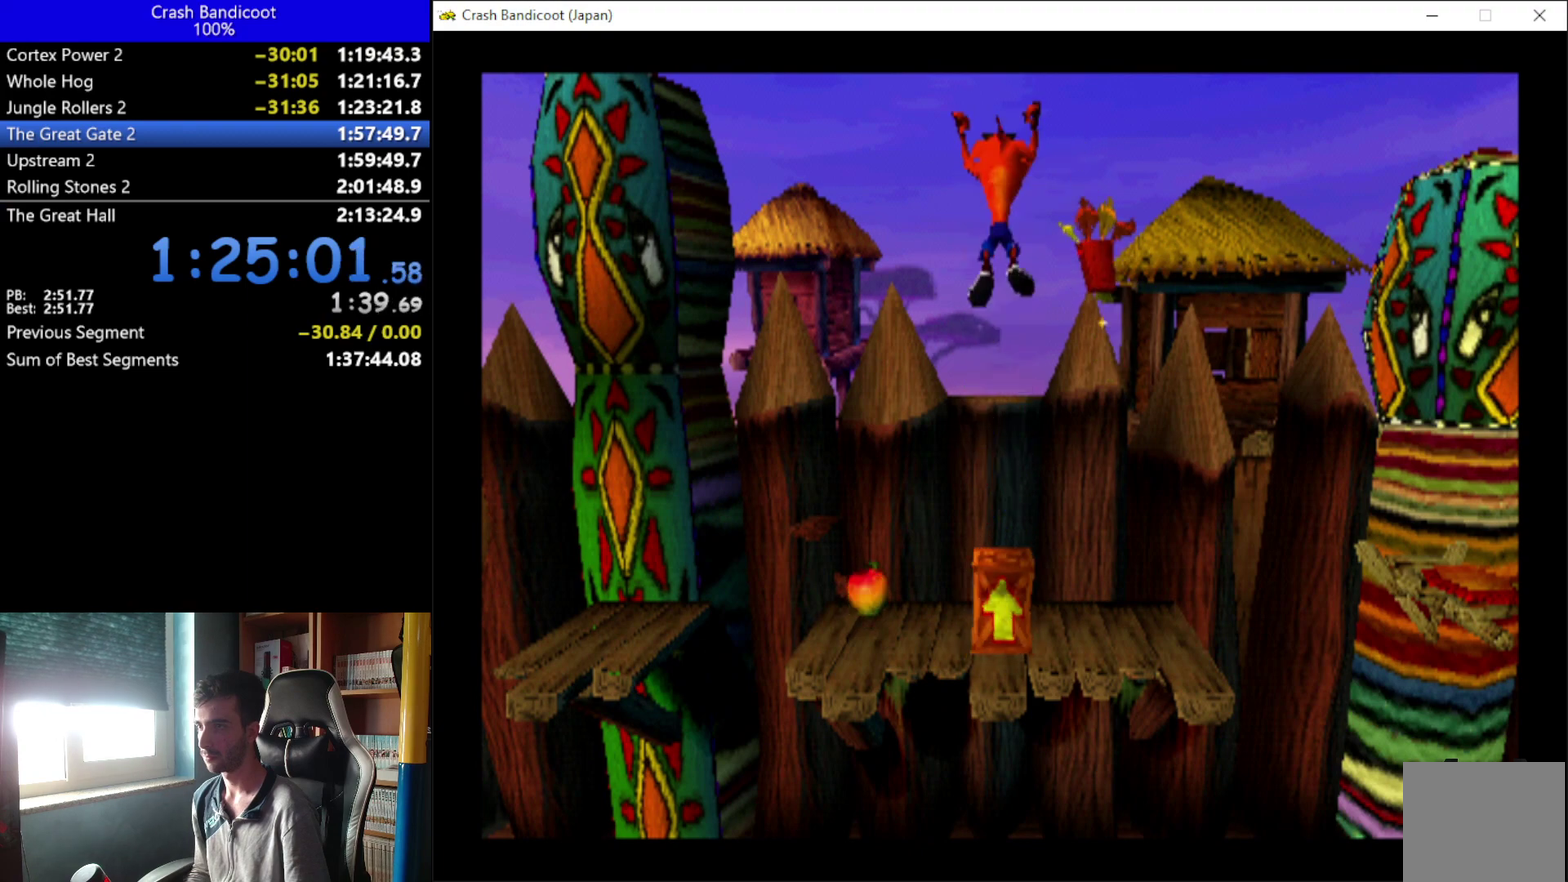
{"buttons": [], "left_stick": "center", "events": [[367, "X", "down"], [467, "X", "up"]]}
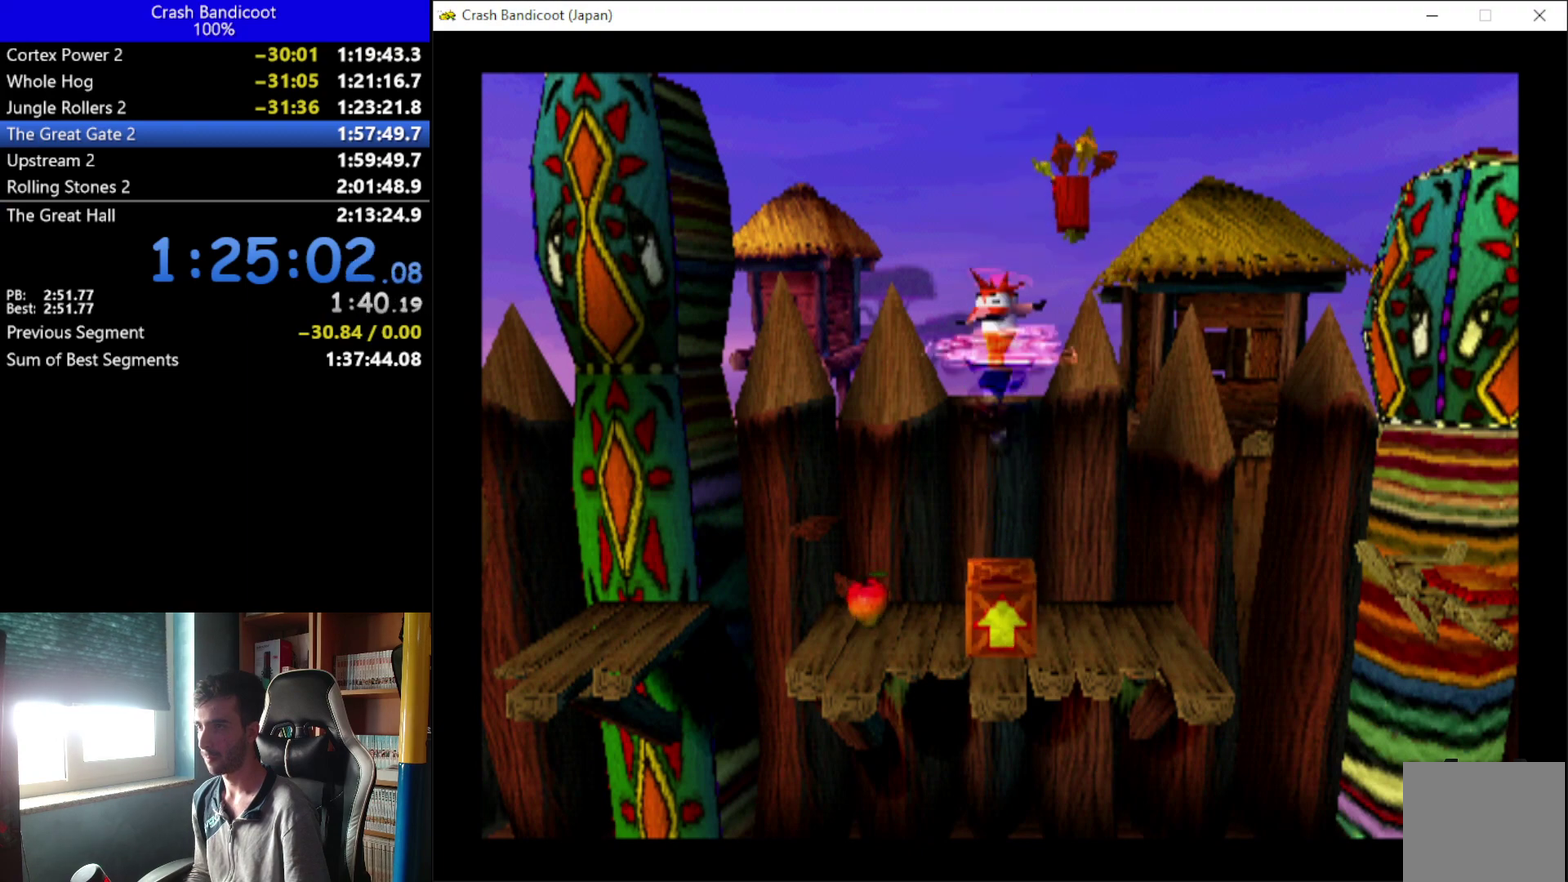
{"buttons": ["A", "DPAD_UP"], "left_stick": "center", "events": [[33, "A", "down"], [33, "DPAD_UP", "down"]]}
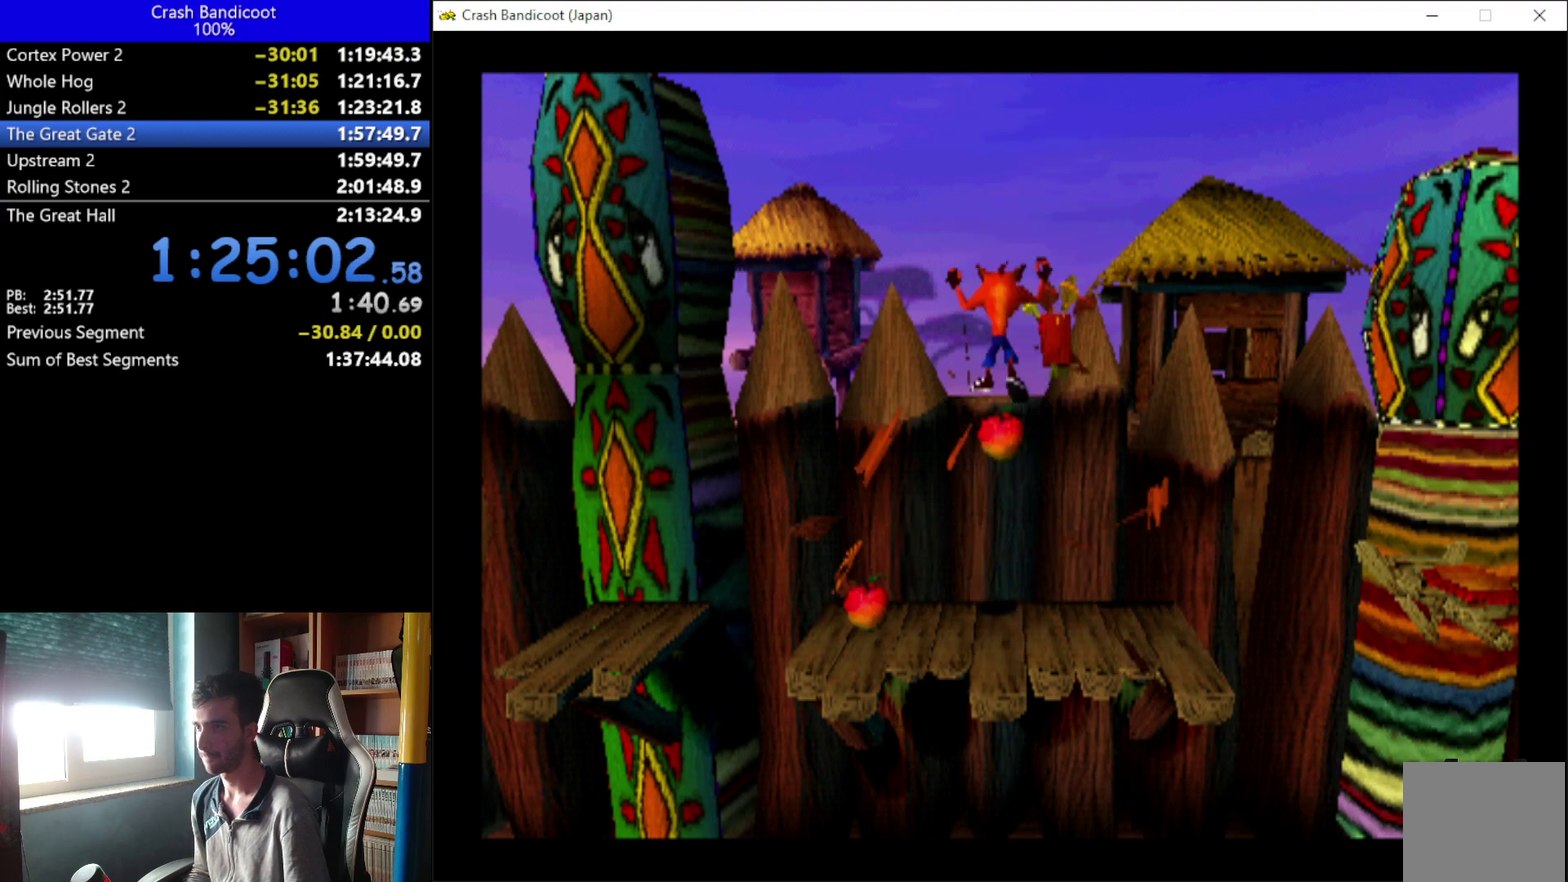
{"buttons": ["DPAD_RIGHT"], "left_stick": "center", "events": [[67, "DPAD_RIGHT", "down"], [133, "DPAD_RIGHT", "up"], [267, "A", "up"], [367, "DPAD_RIGHT", "down"], [500, "DPAD_UP", "up"]]}
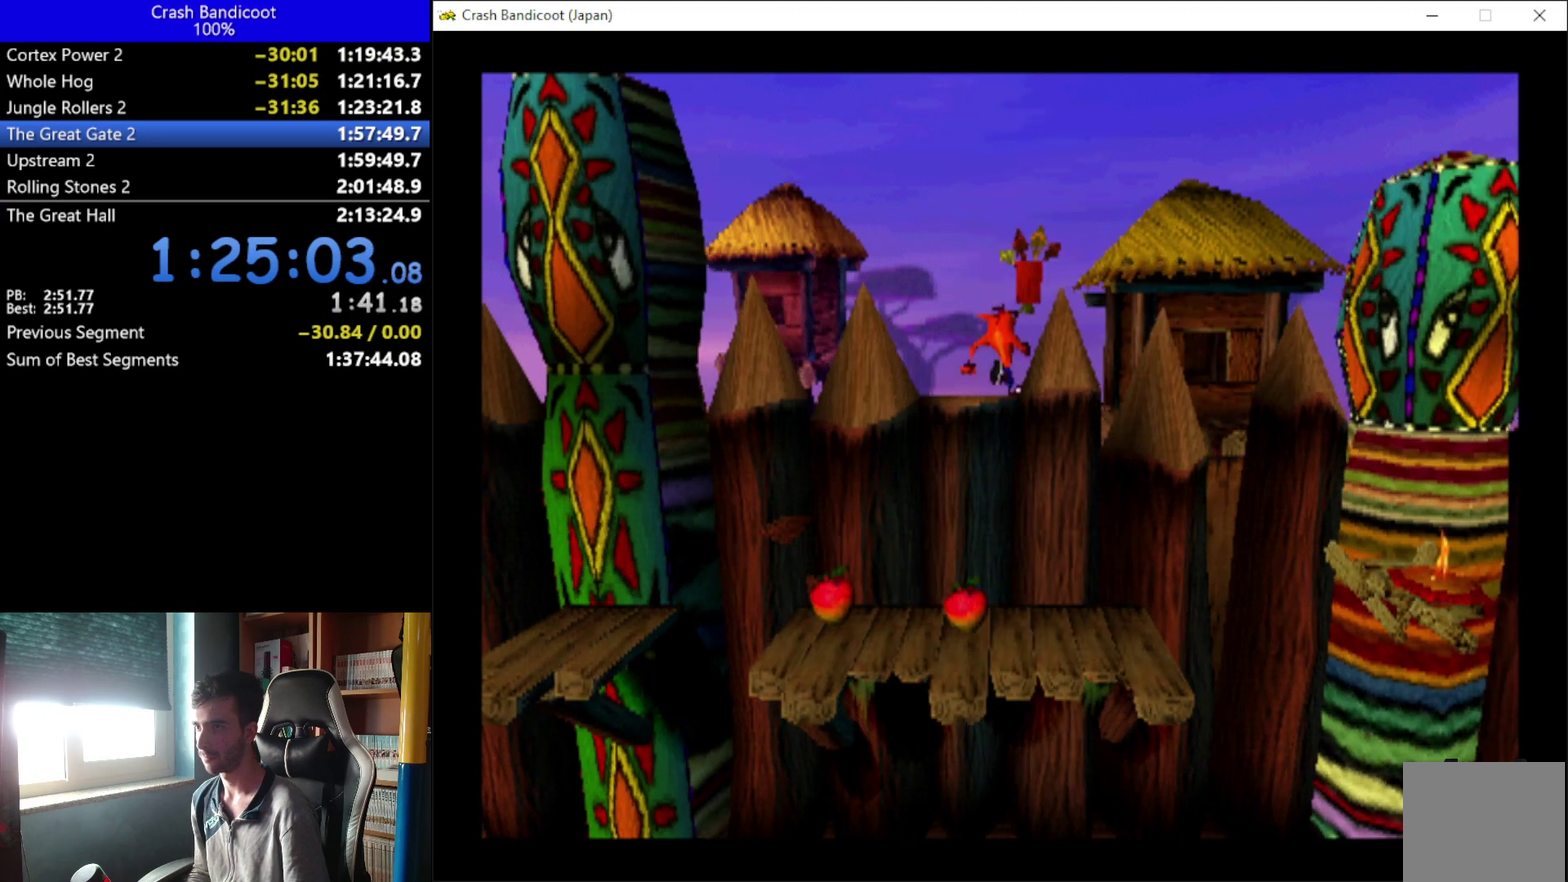
{"buttons": ["A", "DPAD_UP", "DPAD_RIGHT"], "left_stick": "center", "events": [[267, "A", "down"], [267, "DPAD_DOWN", "down"], [333, "DPAD_DOWN", "up"], [400, "DPAD_RIGHT", "up"], [400, "DPAD_UP", "down"], [467, "DPAD_RIGHT", "down"]]}
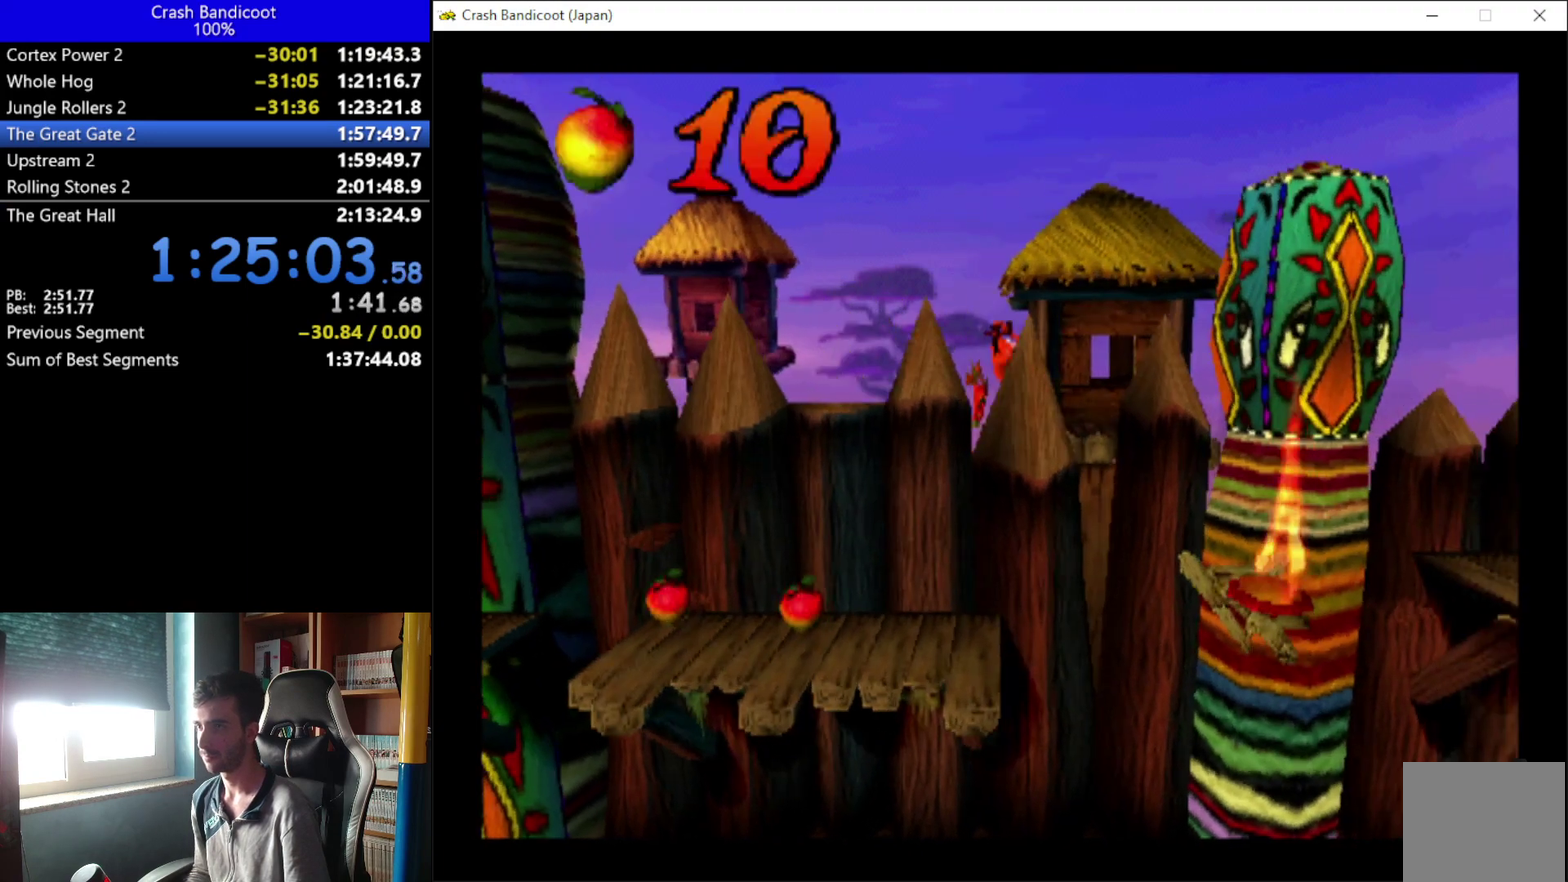
{"buttons": ["DPAD_DOWN", "DPAD_RIGHT"], "left_stick": "center", "events": [[33, "DPAD_DOWN", "down"], [33, "DPAD_UP", "up"], [133, "DPAD_DOWN", "up"], [133, "DPAD_UP", "down"], [200, "DPAD_UP", "up"], [233, "A", "up"], [233, "DPAD_DOWN", "down"], [333, "DPAD_DOWN", "up"], [333, "DPAD_UP", "down"], [400, "X", "down"], [467, "DPAD_DOWN", "down"], [467, "DPAD_UP", "up"], [500, "X", "up"]]}
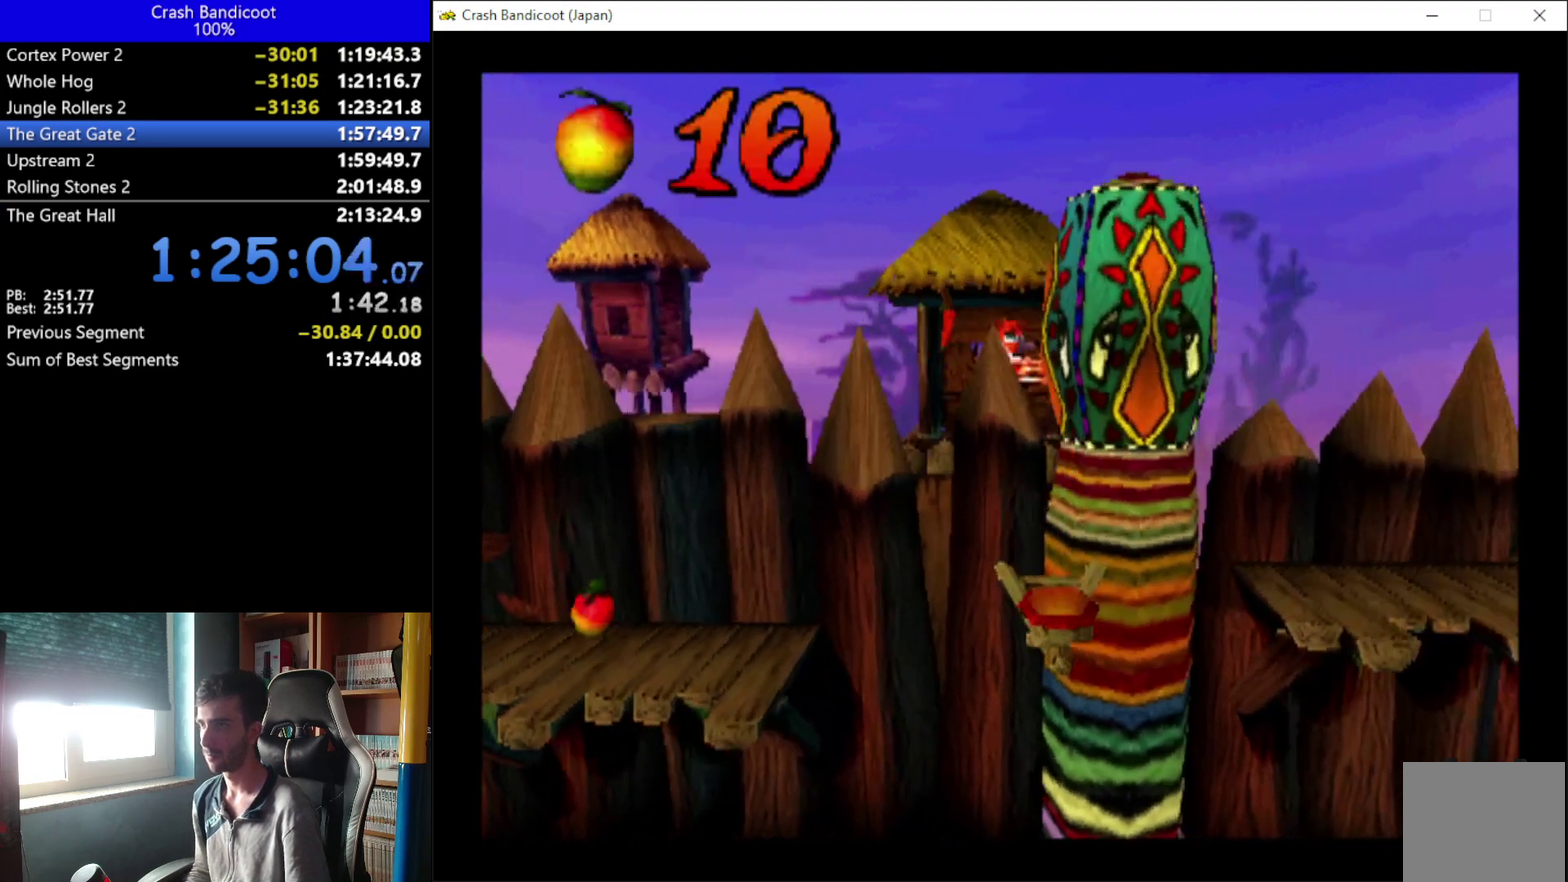
{"buttons": ["A", "DPAD_UP", "DPAD_RIGHT"], "left_stick": "center", "events": [[33, "DPAD_DOWN", "up"], [100, "DPAD_UP", "down"], [167, "A", "down"], [167, "DPAD_DOWN", "down"], [167, "DPAD_UP", "up"], [233, "DPAD_DOWN", "up"], [300, "DPAD_UP", "down"], [367, "DPAD_DOWN", "down"], [367, "DPAD_UP", "up"], [433, "DPAD_DOWN", "up"], [467, "DPAD_UP", "down"]]}
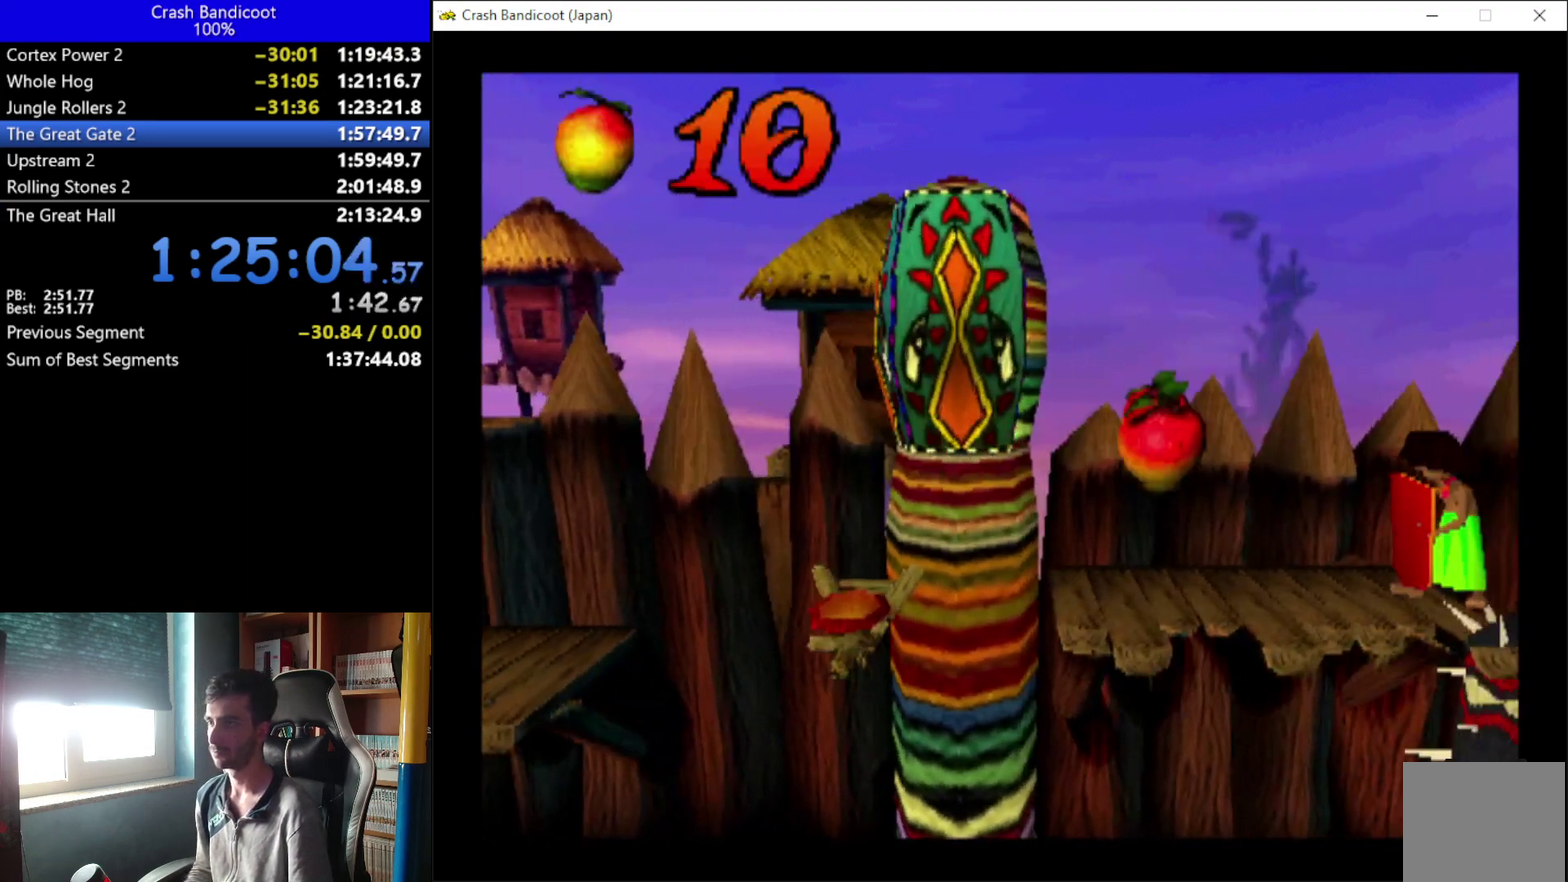
{"buttons": ["DPAD_RIGHT"], "left_stick": "center", "events": [[33, "DPAD_UP", "up"], [167, "DPAD_UP", "down"], [267, "A", "up"], [267, "DPAD_RIGHT", "up"], [267, "DPAD_UP", "up"], [333, "DPAD_RIGHT", "down"]]}
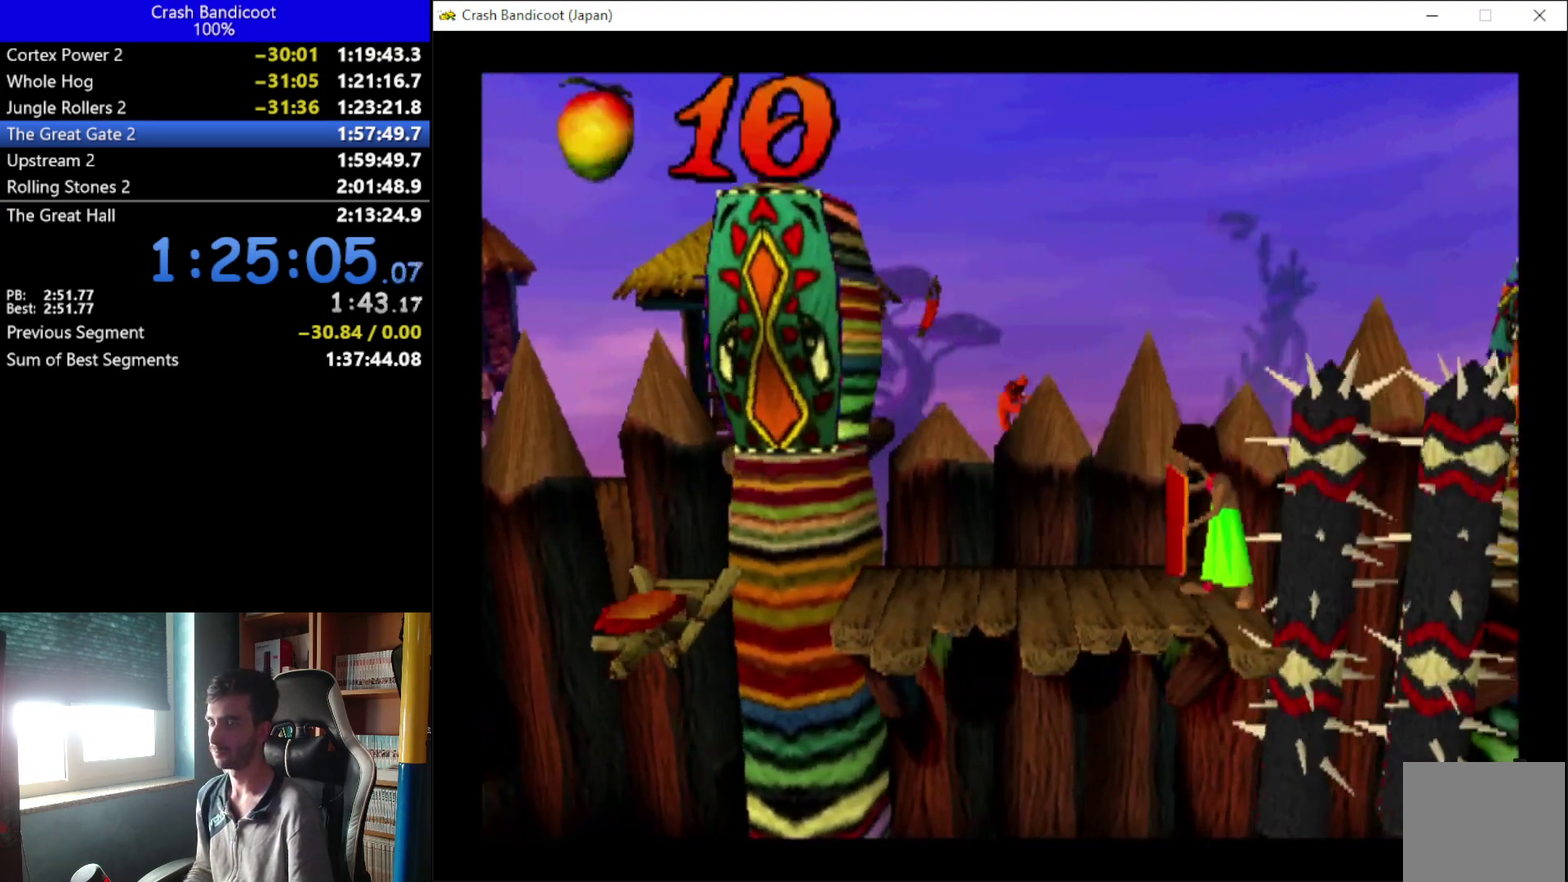
{"buttons": ["DPAD_RIGHT"], "left_stick": "center", "events": [[33, "A", "down"], [33, "DPAD_UP", "down"], [167, "DPAD_UP", "up"], [200, "DPAD_DOWN", "down"], [267, "DPAD_DOWN", "up"], [333, "DPAD_UP", "down"], [400, "DPAD_UP", "up"], [433, "DPAD_DOWN", "down"], [500, "A", "up"], [500, "DPAD_DOWN", "up"]]}
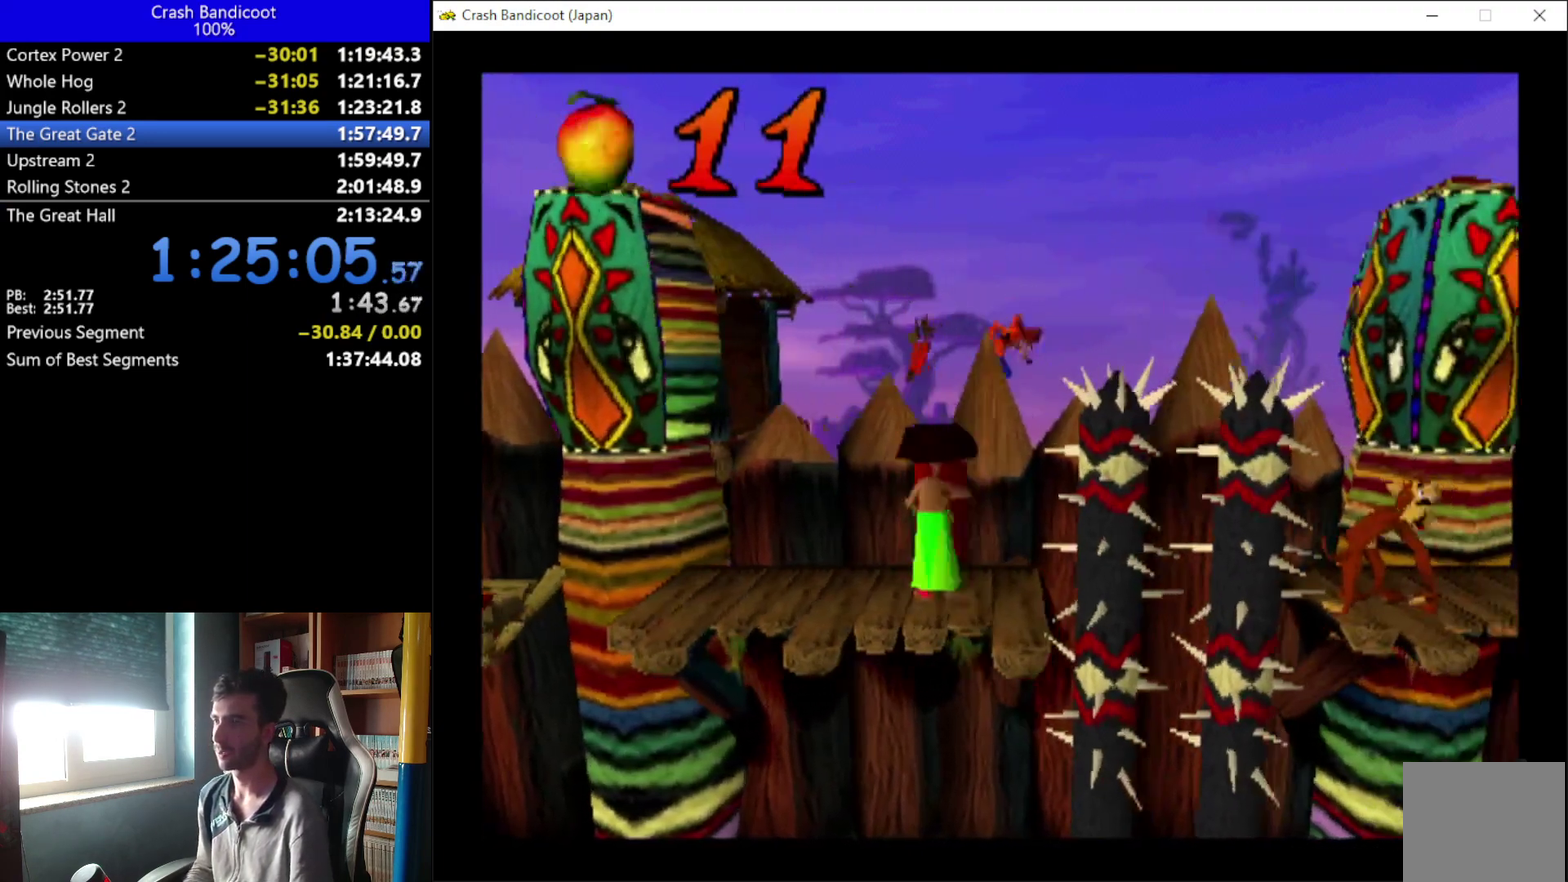
{"buttons": ["A", "DPAD_RIGHT"], "left_stick": "center", "events": [[167, "X", "down"], [233, "DPAD_UP", "down"], [233, "X", "up"], [300, "DPAD_UP", "up"], [333, "A", "down"], [333, "DPAD_DOWN", "down"], [433, "DPAD_DOWN", "up"], [433, "DPAD_UP", "down"], [500, "DPAD_UP", "up"]]}
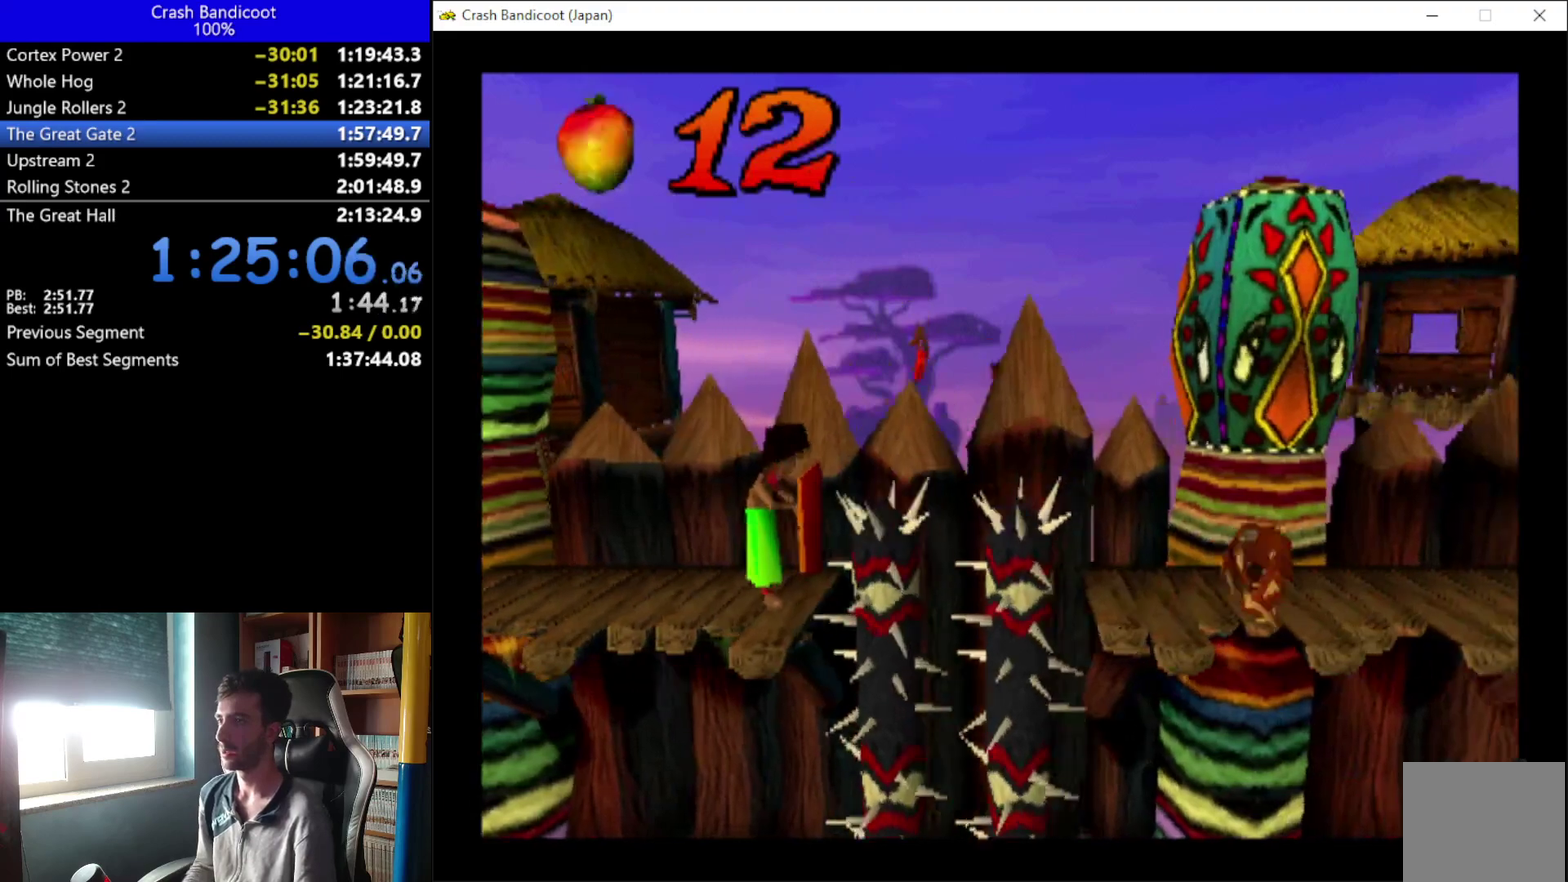
{"buttons": ["DPAD_RIGHT"], "left_stick": "center", "events": [[133, "DPAD_UP", "down"], [200, "DPAD_UP", "up"], [233, "DPAD_DOWN", "down"], [300, "DPAD_DOWN", "up"], [300, "DPAD_UP", "down"], [400, "DPAD_UP", "up"], [467, "A", "up"]]}
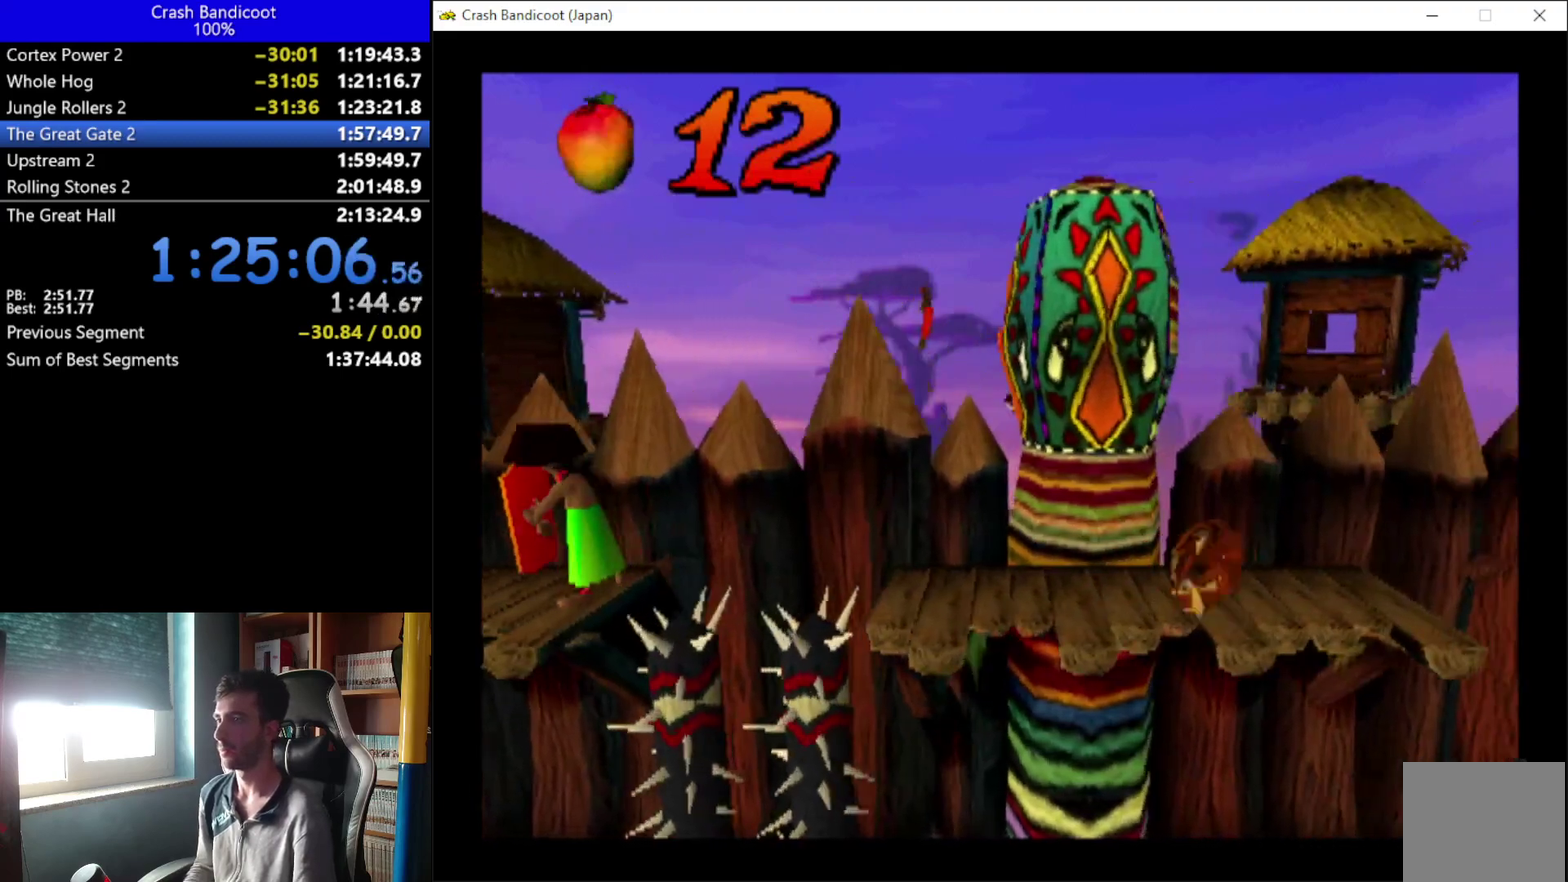
{"buttons": ["A", "DPAD_UP", "DPAD_RIGHT"], "left_stick": "center", "events": [[200, "A", "down"], [267, "DPAD_UP", "down"], [333, "DPAD_UP", "up"], [400, "DPAD_DOWN", "down"], [467, "DPAD_DOWN", "up"], [500, "DPAD_UP", "down"]]}
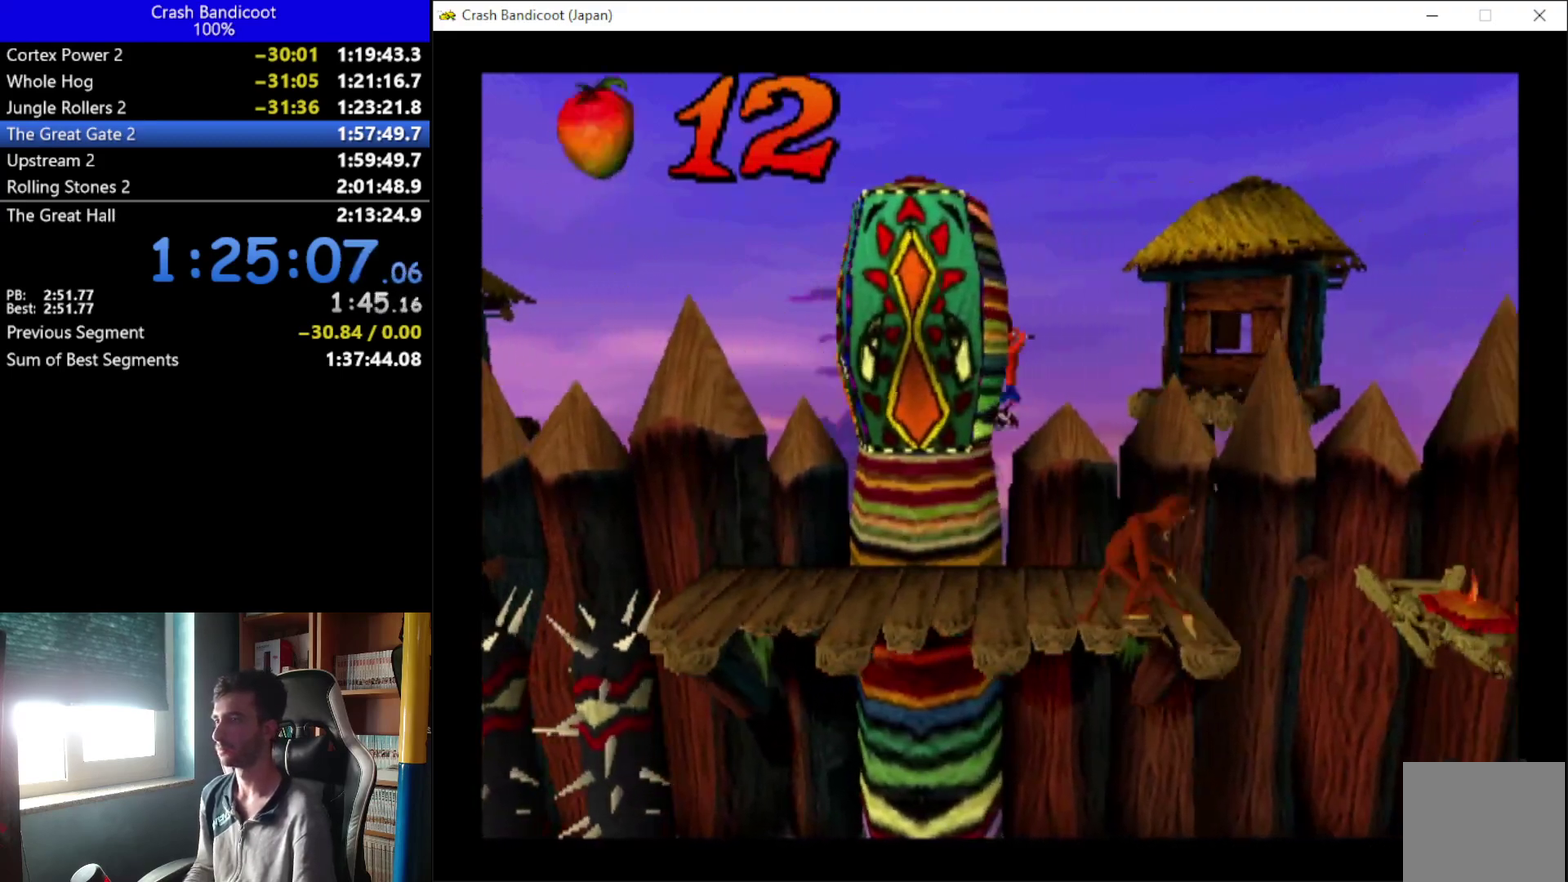
{"buttons": ["DPAD_RIGHT"], "left_stick": "center", "events": [[100, "DPAD_DOWN", "down"], [100, "DPAD_UP", "up"], [167, "DPAD_DOWN", "up"], [200, "DPAD_UP", "down"], [267, "A", "up"], [333, "DPAD_DOWN", "down"], [333, "DPAD_UP", "up"], [400, "DPAD_DOWN", "up"], [400, "X", "down"], [500, "X", "up"]]}
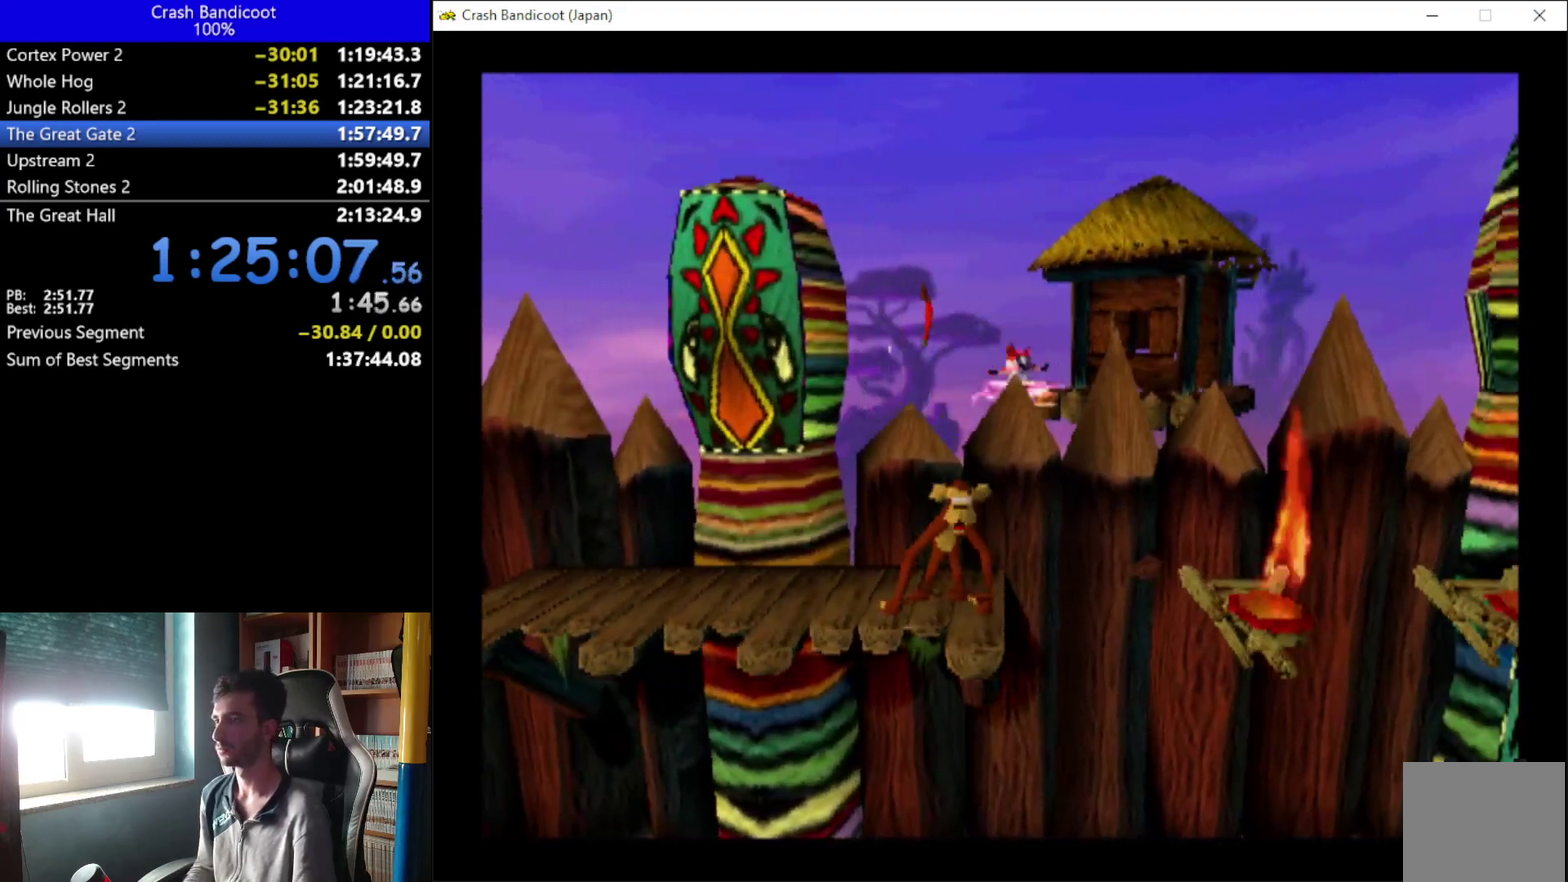
{"buttons": ["A", "DPAD_RIGHT"], "left_stick": "center", "events": [[33, "DPAD_DOWN", "down"], [100, "A", "down"], [167, "DPAD_DOWN", "up"], [233, "DPAD_DOWN", "down"], [367, "DPAD_DOWN", "up"], [367, "DPAD_UP", "down"], [433, "DPAD_UP", "up"]]}
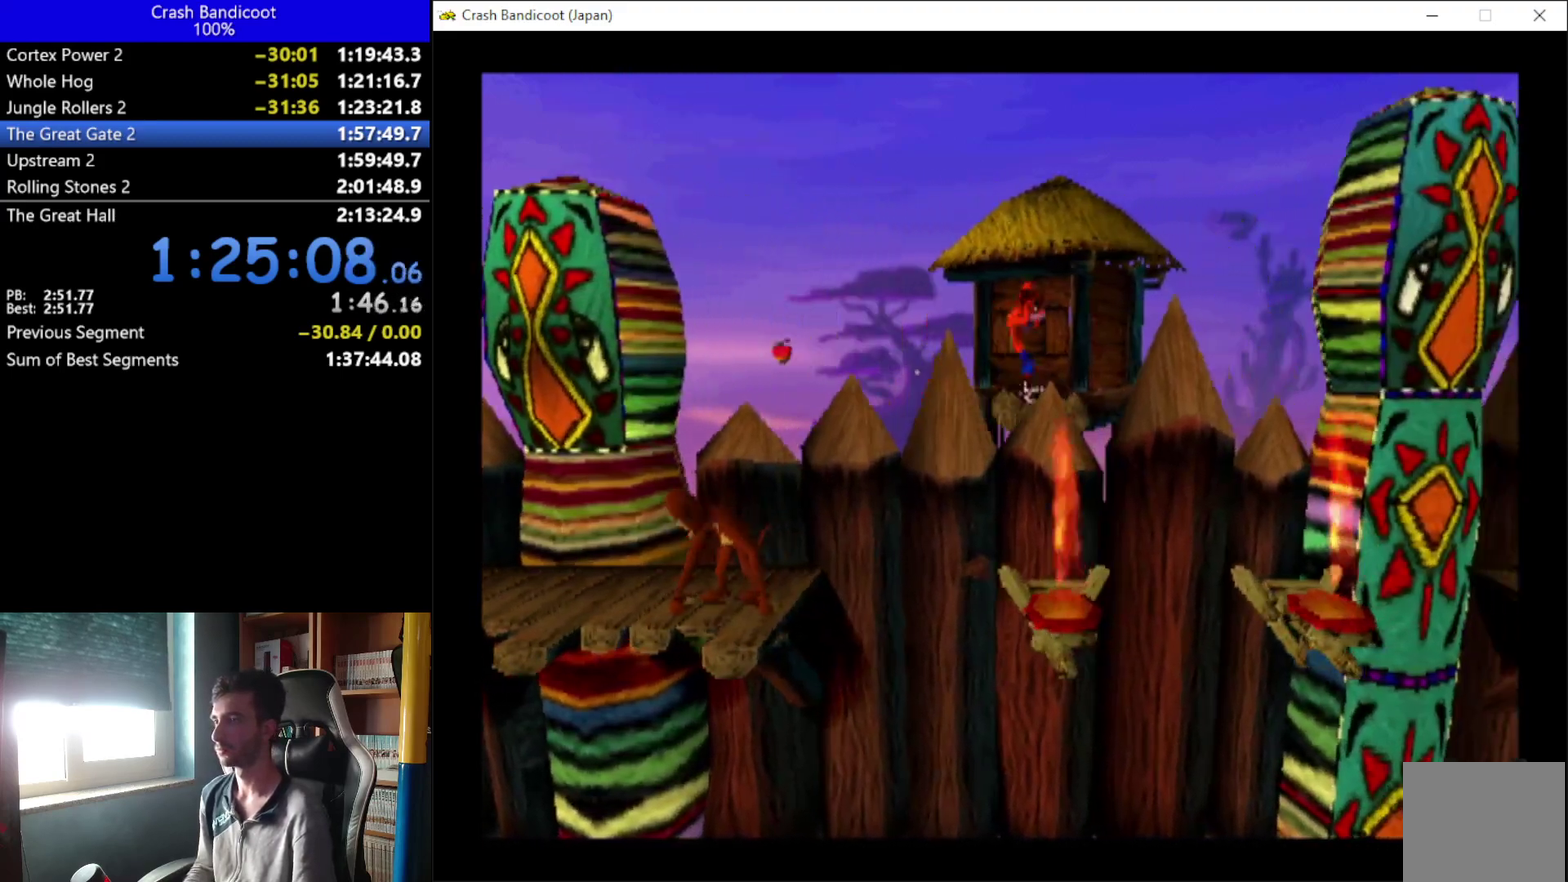
{"buttons": ["A", "DPAD_DOWN", "DPAD_RIGHT"], "left_stick": "center", "events": [[67, "DPAD_UP", "down"], [133, "DPAD_UP", "up"], [233, "A", "up"], [300, "DPAD_UP", "down"], [367, "DPAD_UP", "up"], [433, "DPAD_DOWN", "down"], [467, "A", "down"]]}